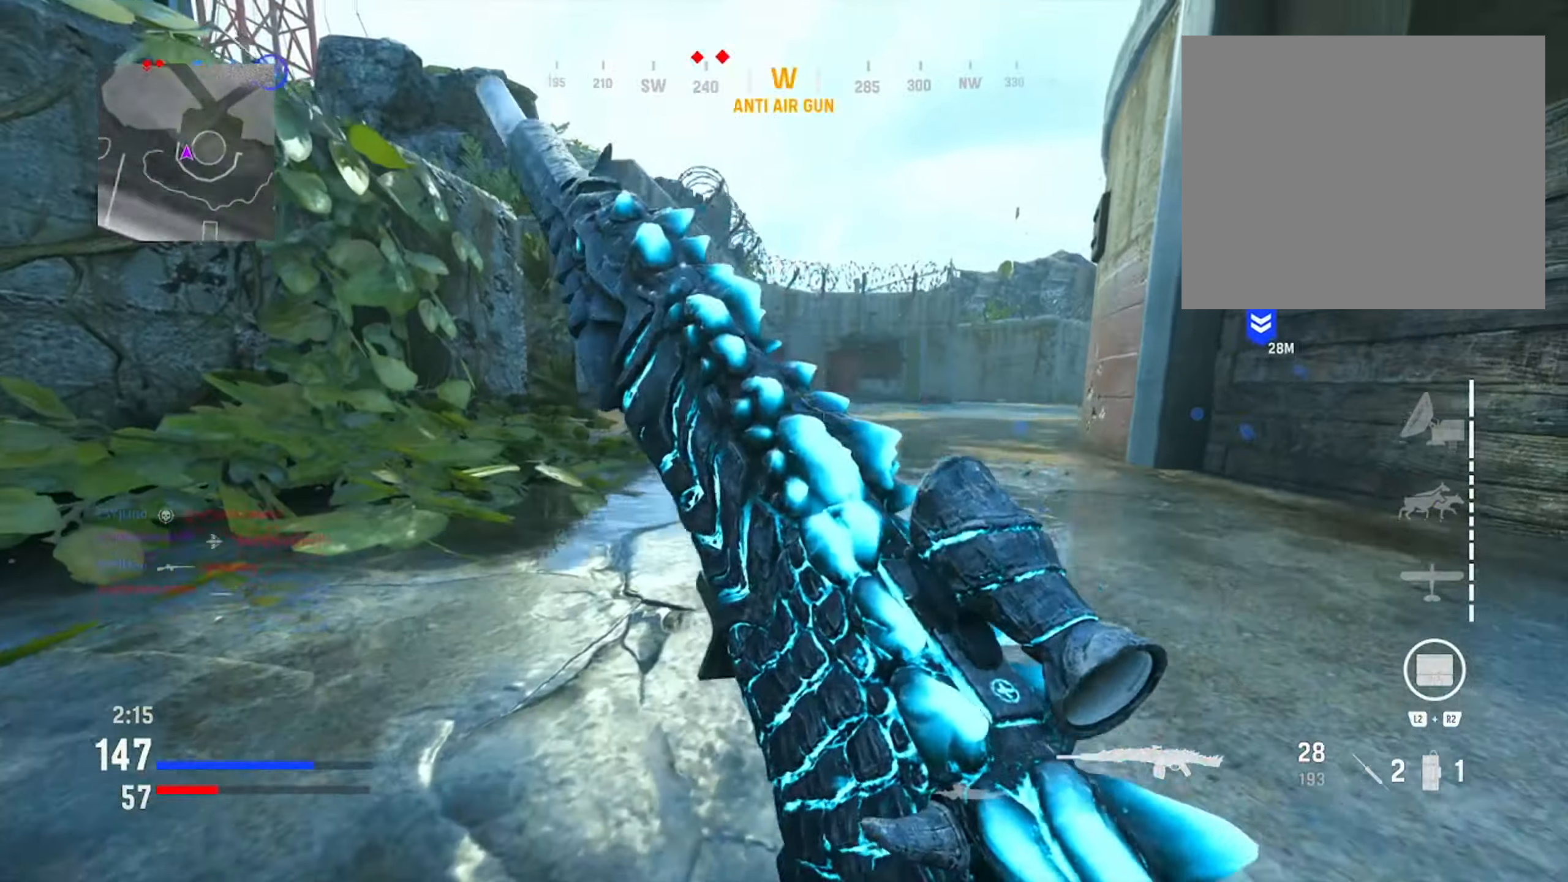
Gameplay with a controller (PlayStation layout); each line is a JSON object with the inputs held at the frame after it. "events" lists button and stick changes between this image and that frame as [ms after this image, input, new state], when the widget could be followed in between.
{"buttons": [], "left_stick": "center", "right_stick": "left", "events": [[117, "R3", "down"], [233, "R3", "up"], [300, "right_stick", "left"]]}
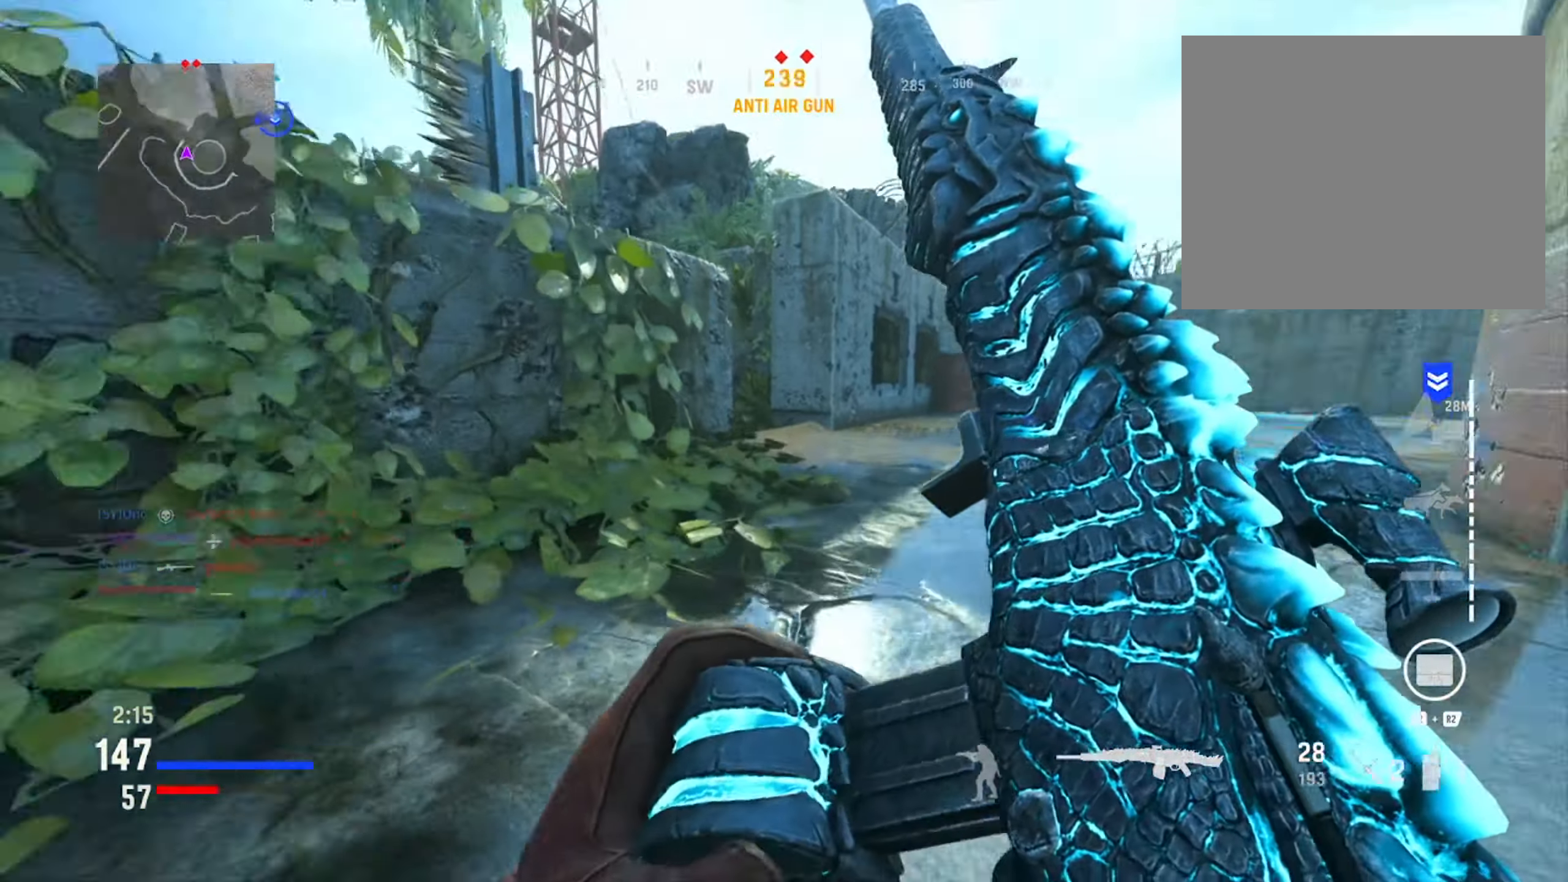
{"buttons": ["L1"], "left_stick": "left", "right_stick": "right", "events": [[50, "right_stick", "center"], [84, "left_stick", "up"], [151, "left_stick", "left"], [201, "right_stick", "left"], [251, "L1", "down"], [351, "right_stick", "down"], [451, "right_stick", "right"]]}
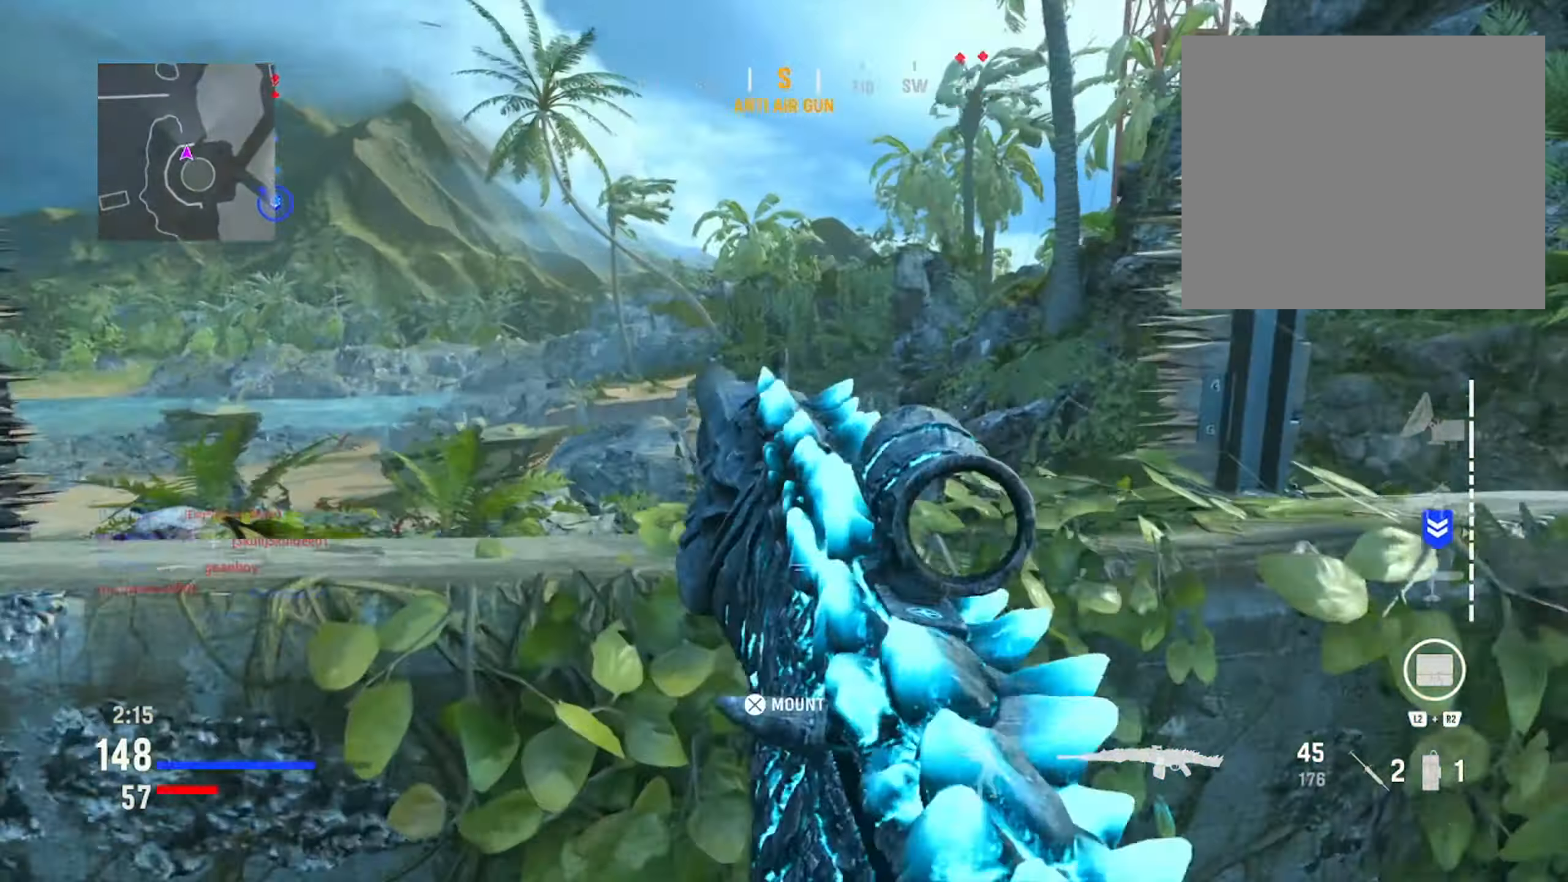
{"buttons": ["L1"], "left_stick": "down-right", "right_stick": "down-right", "events": [[133, "right_stick", "center"], [250, "right_stick", "up-right"], [400, "right_stick", "center"], [450, "left_stick", "down-right"], [484, "right_stick", "down-right"]]}
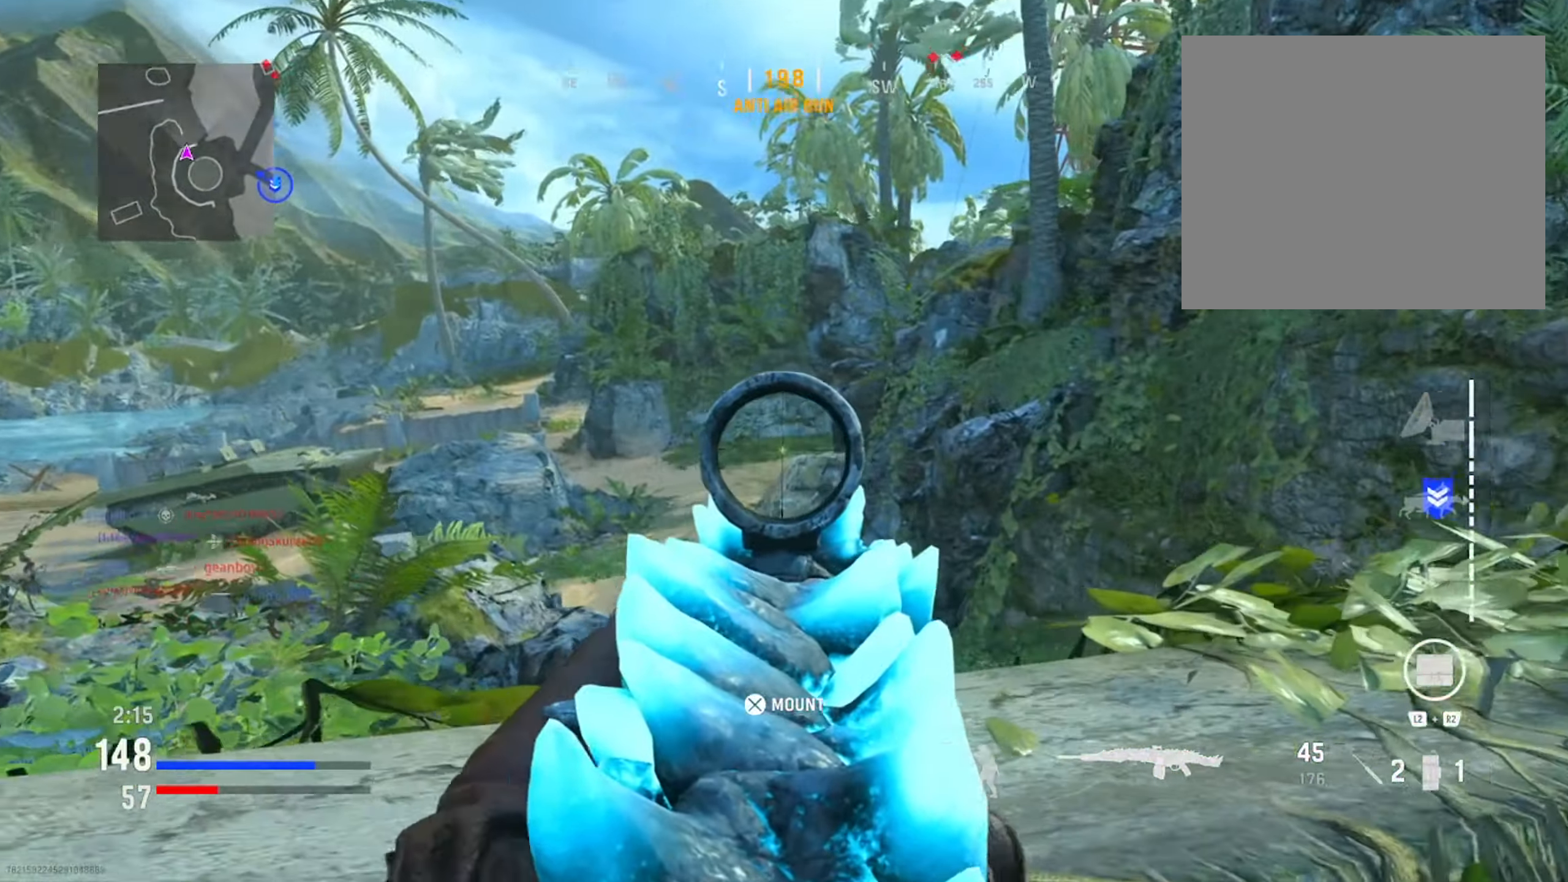
{"buttons": ["CIRCLE"], "left_stick": "down", "right_stick": "right", "events": [[100, "L1", "up"], [117, "right_stick", "center"], [217, "L2", "down"], [234, "left_stick", "down"], [334, "L2", "up"], [351, "right_stick", "right"], [401, "CIRCLE", "down"]]}
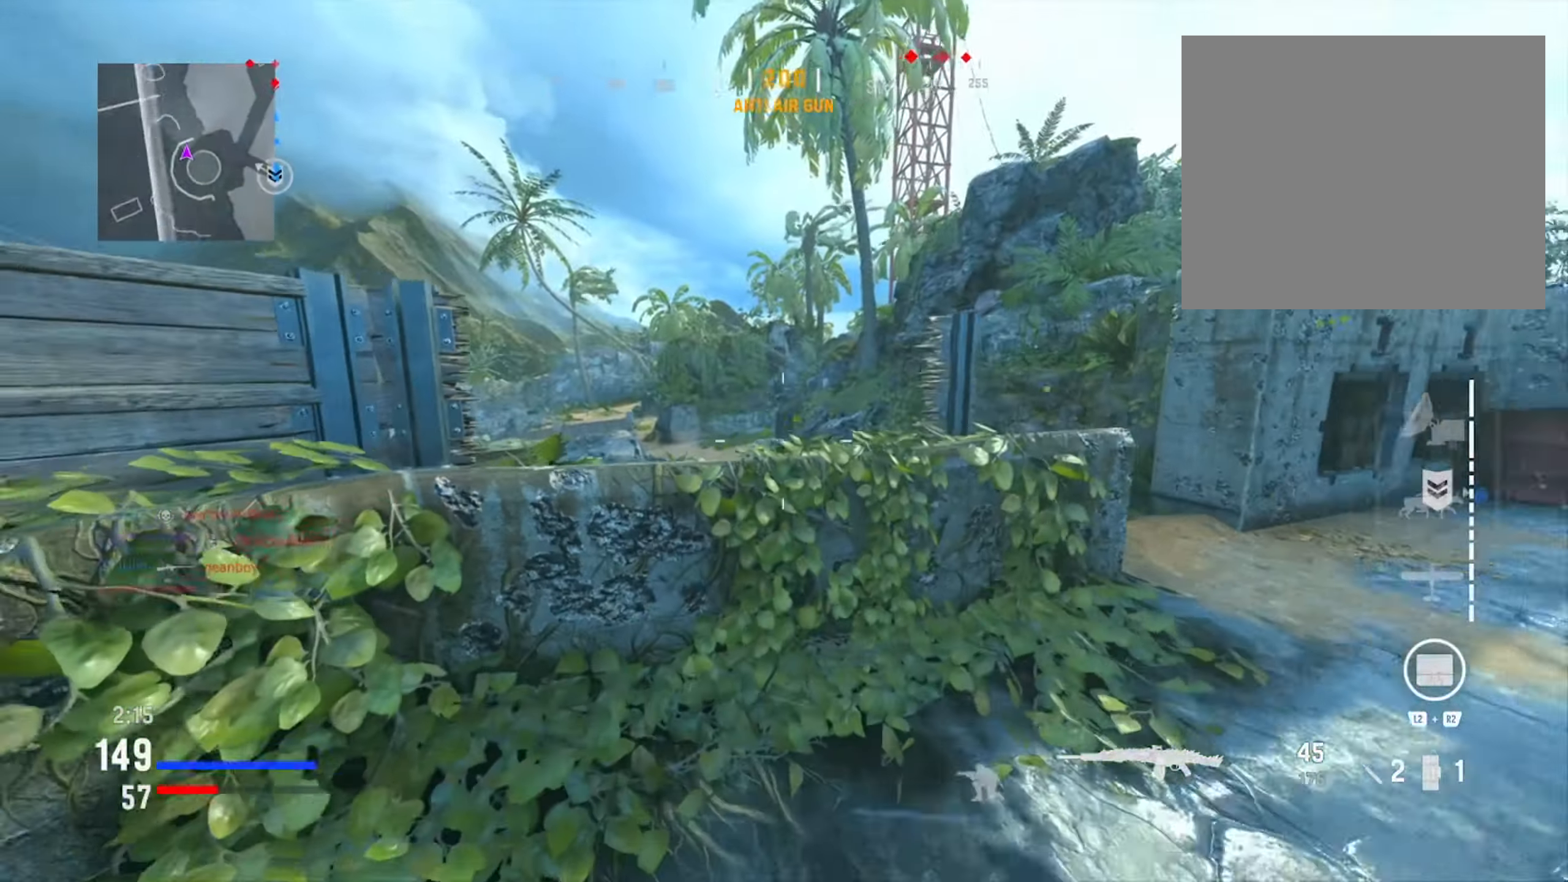
{"buttons": [], "left_stick": "down", "right_stick": "down-left", "events": [[200, "right_stick", "center"], [367, "right_stick", "down-left"], [384, "CIRCLE", "up"]]}
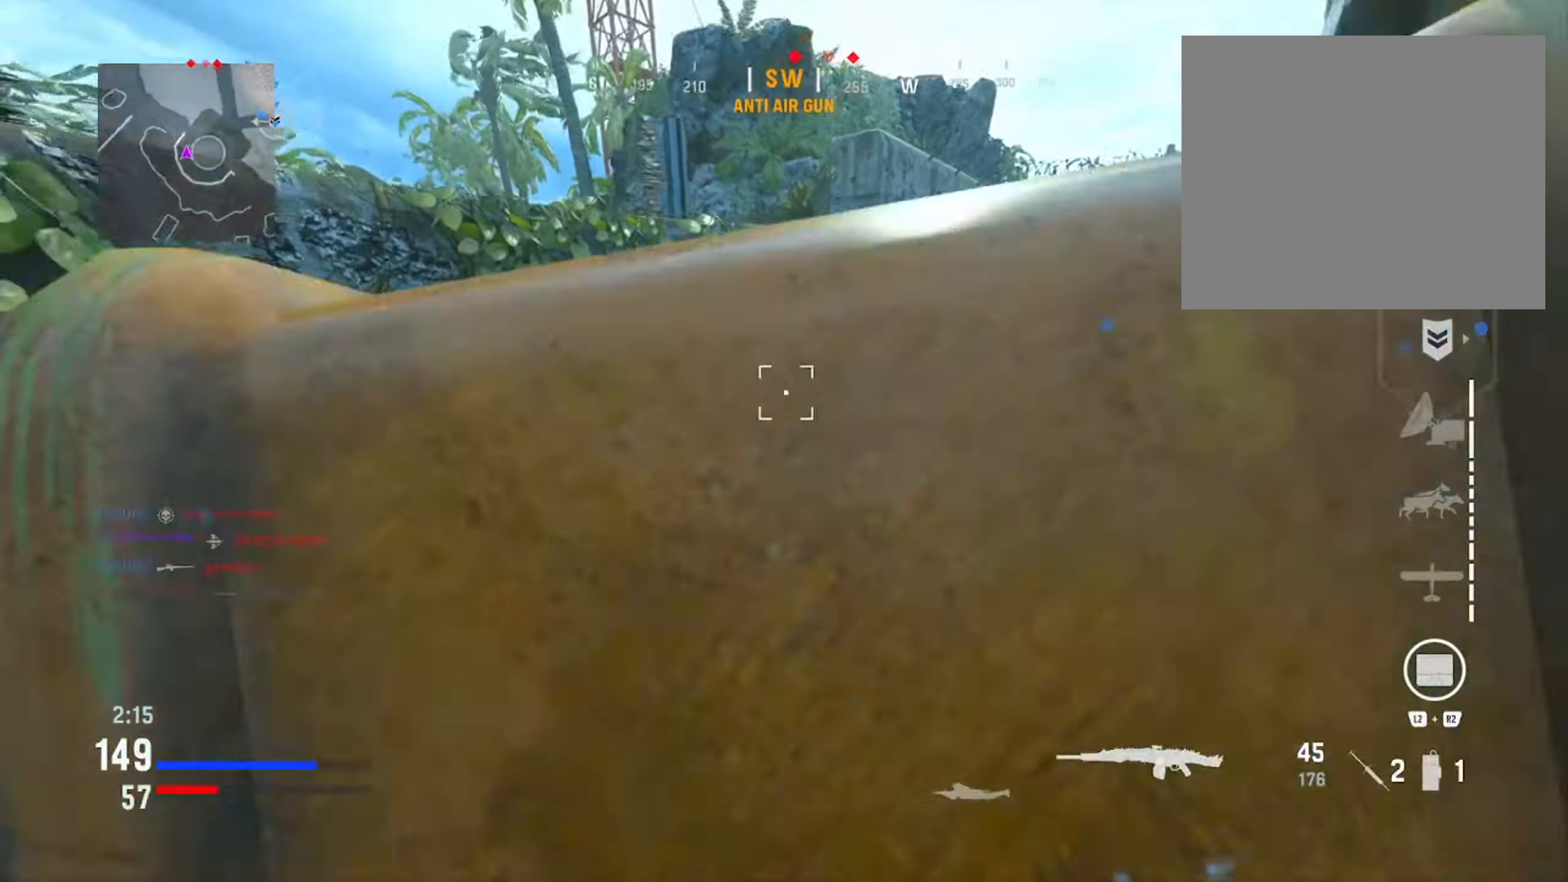
{"buttons": [], "left_stick": "center", "right_stick": "right", "events": [[67, "right_stick", "center"], [267, "left_stick", "center"], [451, "right_stick", "right"]]}
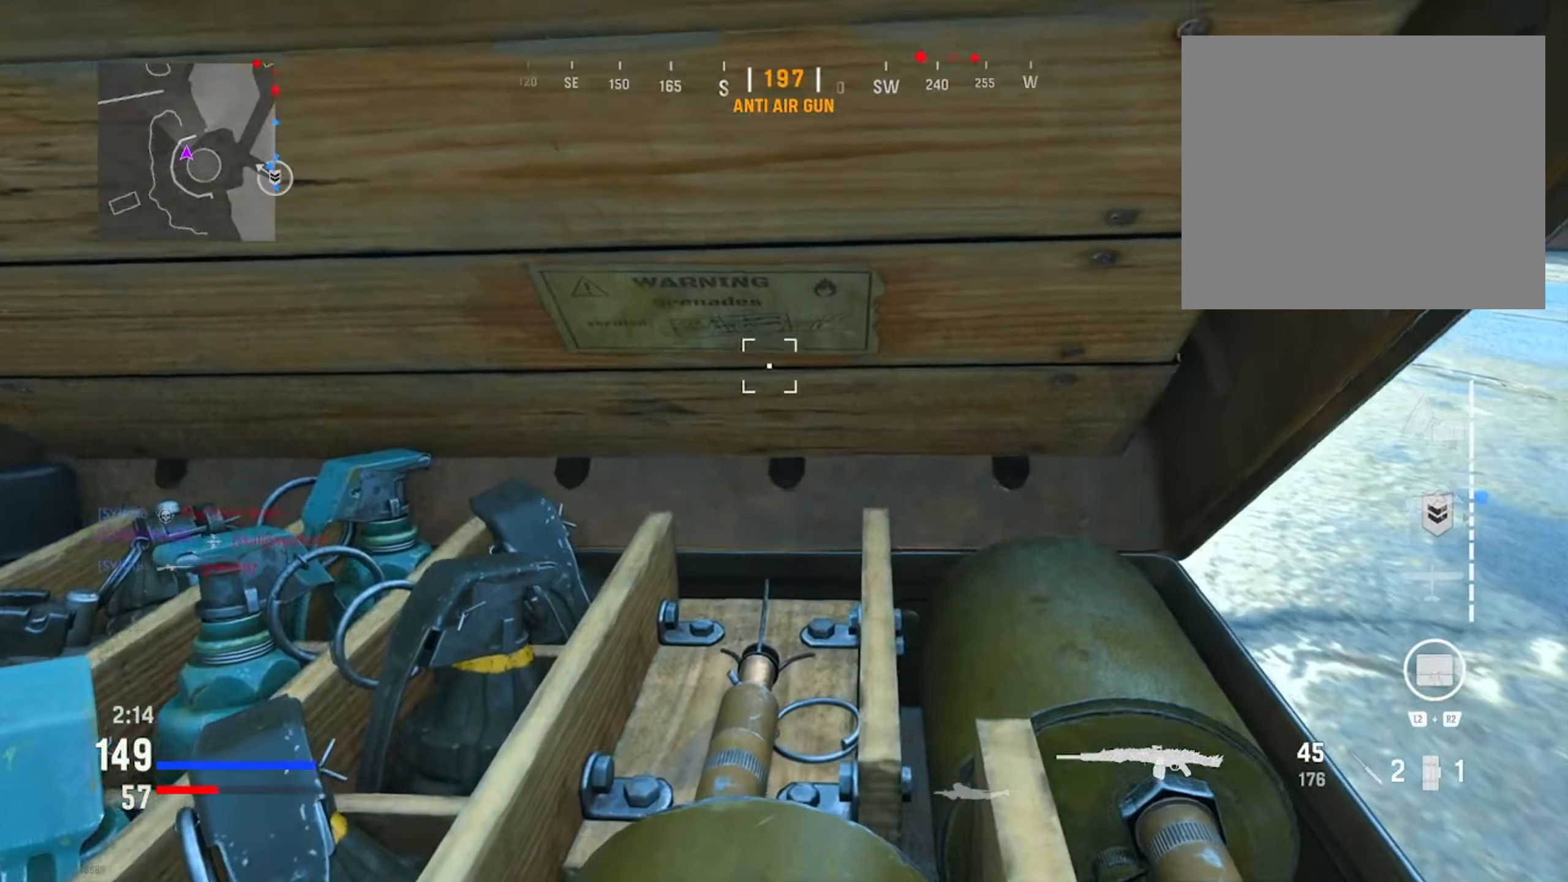
{"buttons": [], "left_stick": "center", "right_stick": "up-right", "events": [[117, "right_stick", "center"], [400, "right_stick", "up-right"]]}
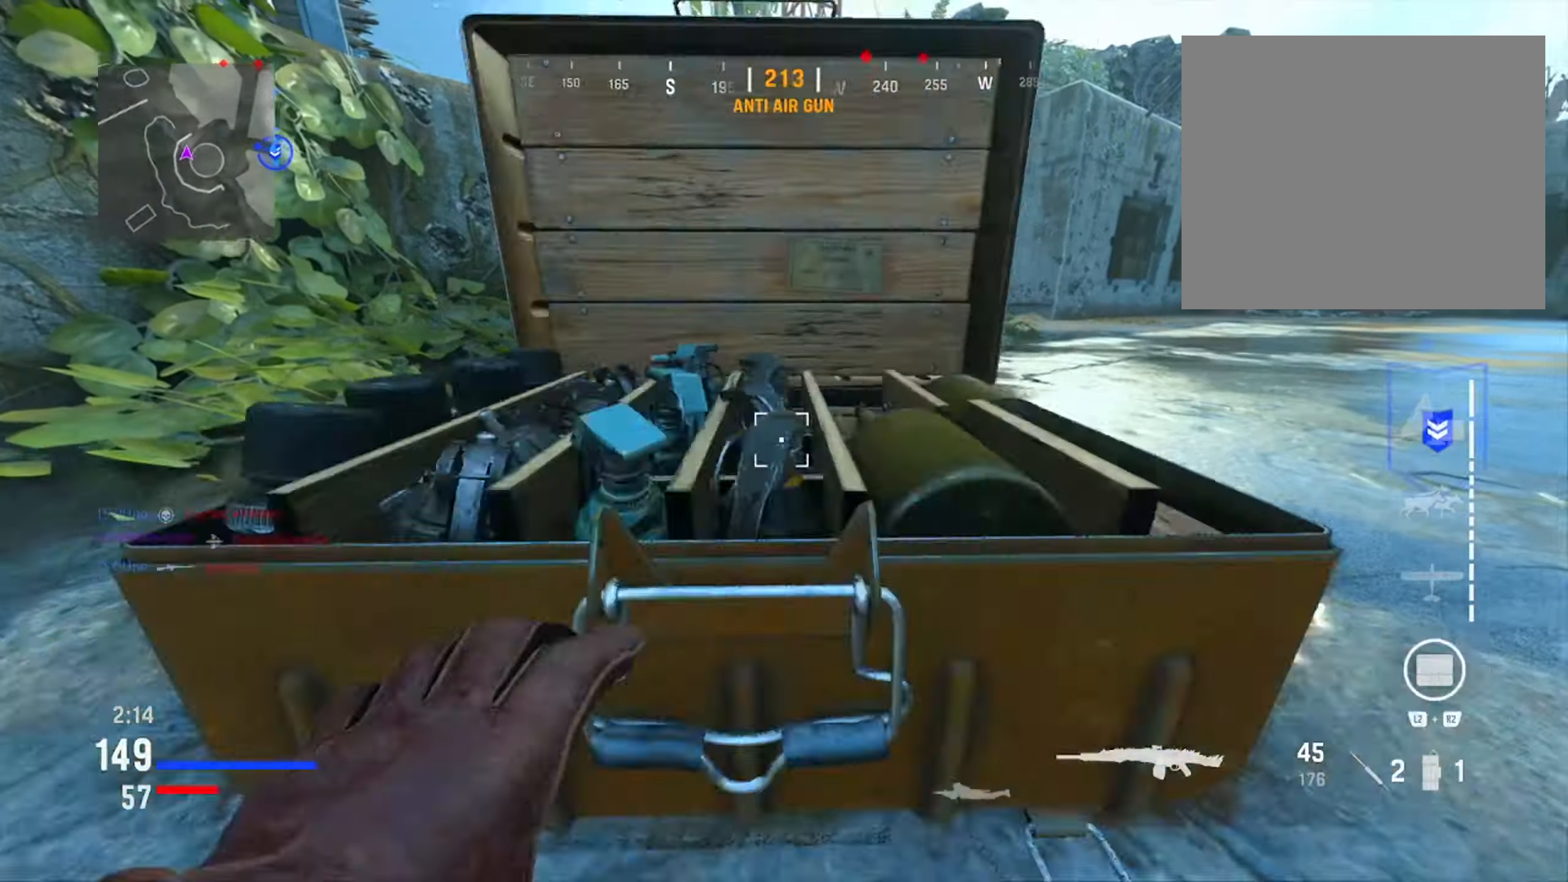
{"buttons": [], "left_stick": "center", "right_stick": "center", "events": [[50, "right_stick", "center"], [117, "left_stick", "down"], [334, "left_stick", "center"], [367, "right_stick", "up-right"], [501, "right_stick", "center"]]}
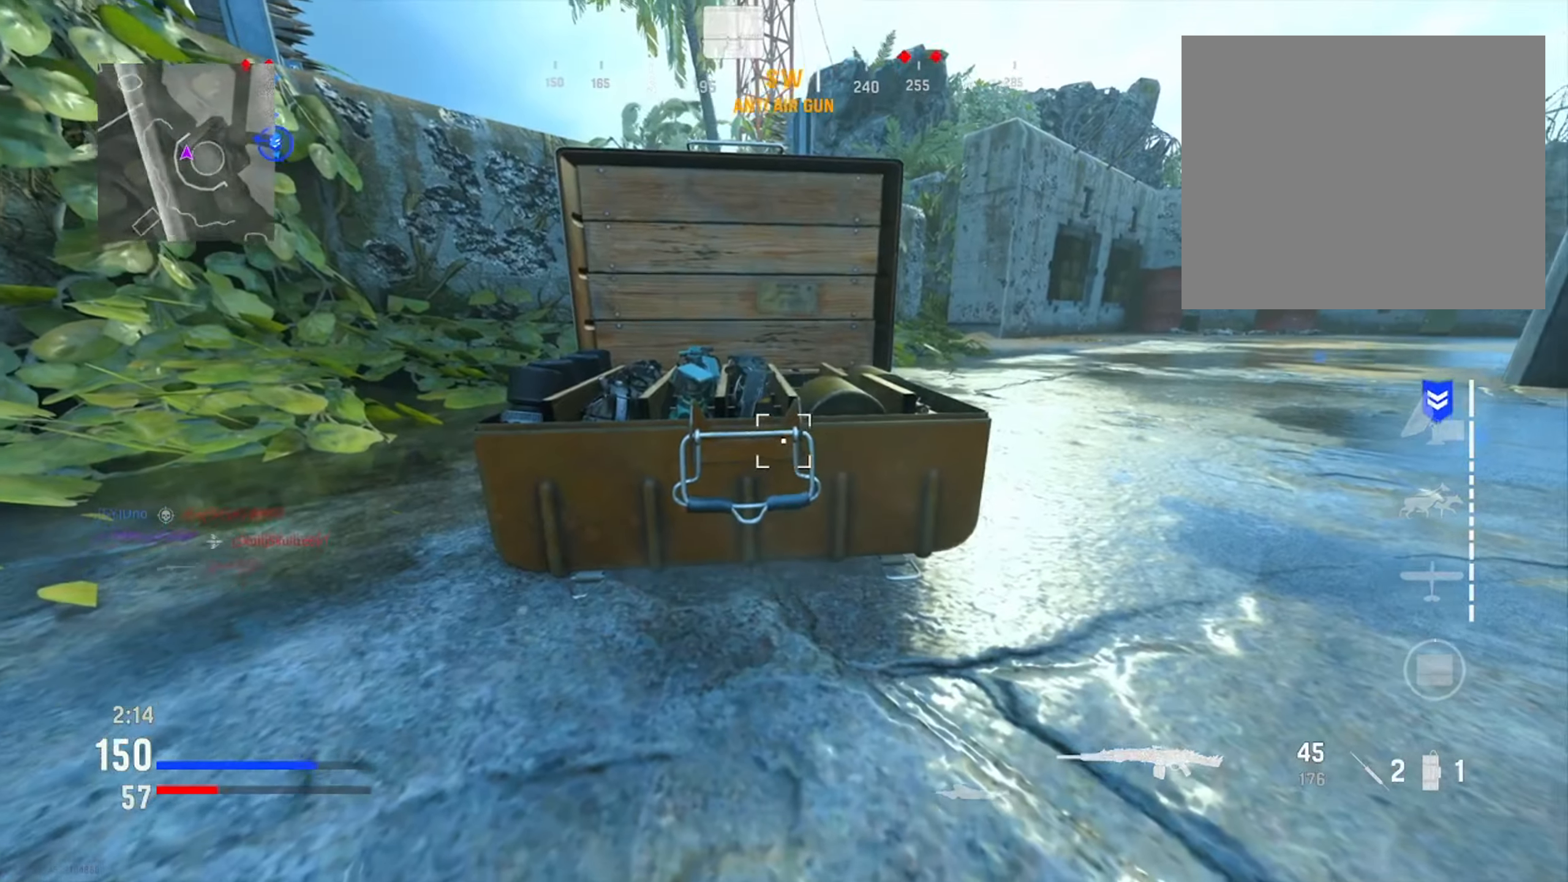
{"buttons": ["SQUARE"], "left_stick": "center", "right_stick": "center", "events": [[50, "left_stick", "up"], [167, "SQUARE", "down"], [183, "left_stick", "center"]]}
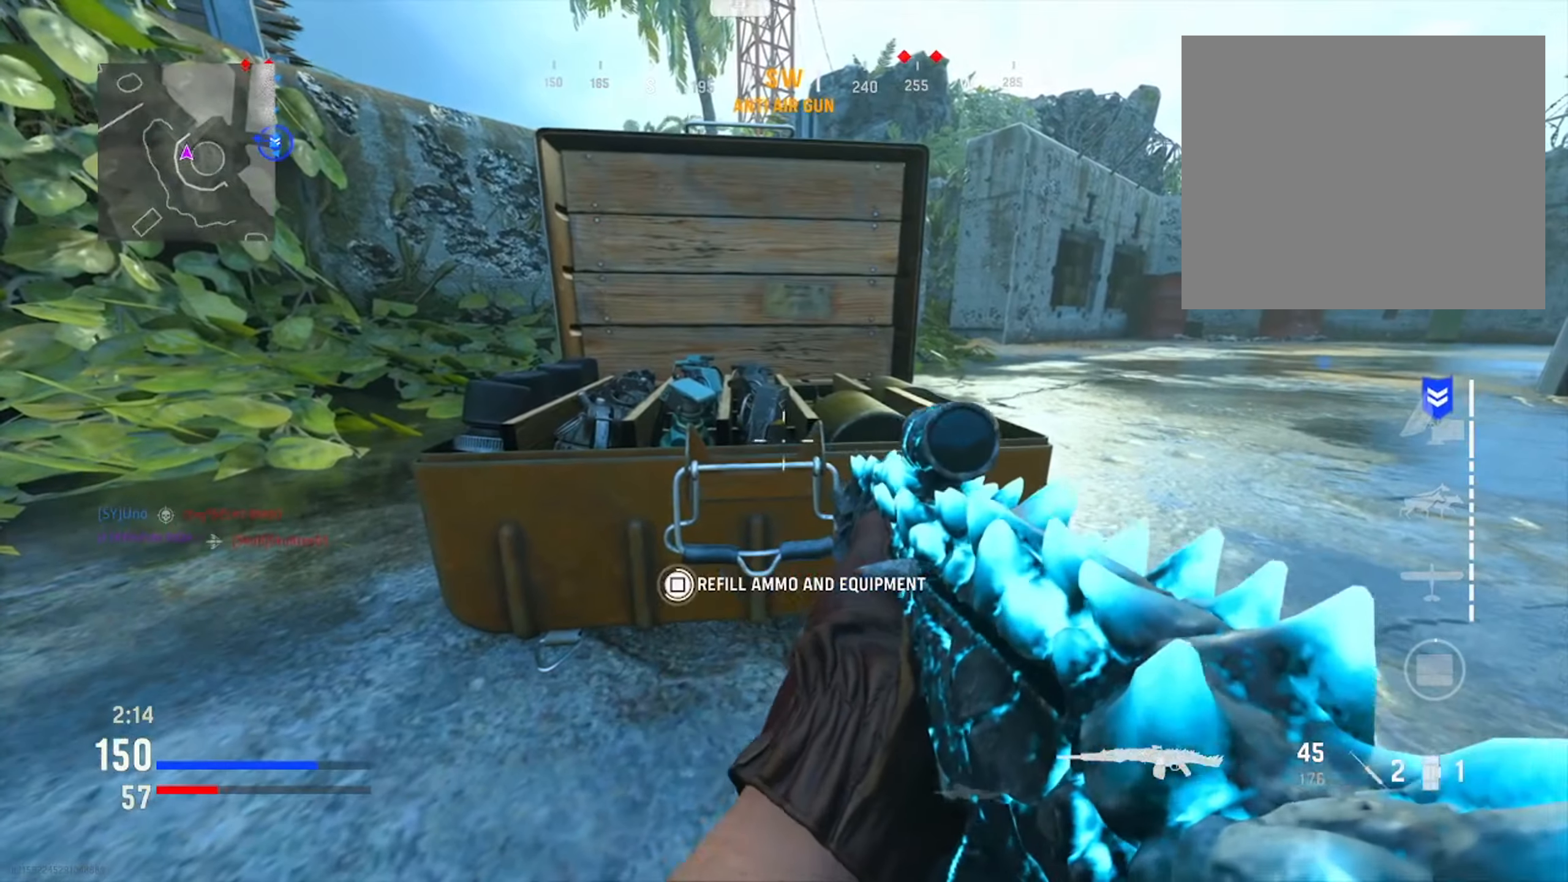
{"buttons": ["R3"], "left_stick": "up", "right_stick": "center", "events": [[267, "SQUARE", "up"], [400, "left_stick", "up"], [467, "R3", "down"]]}
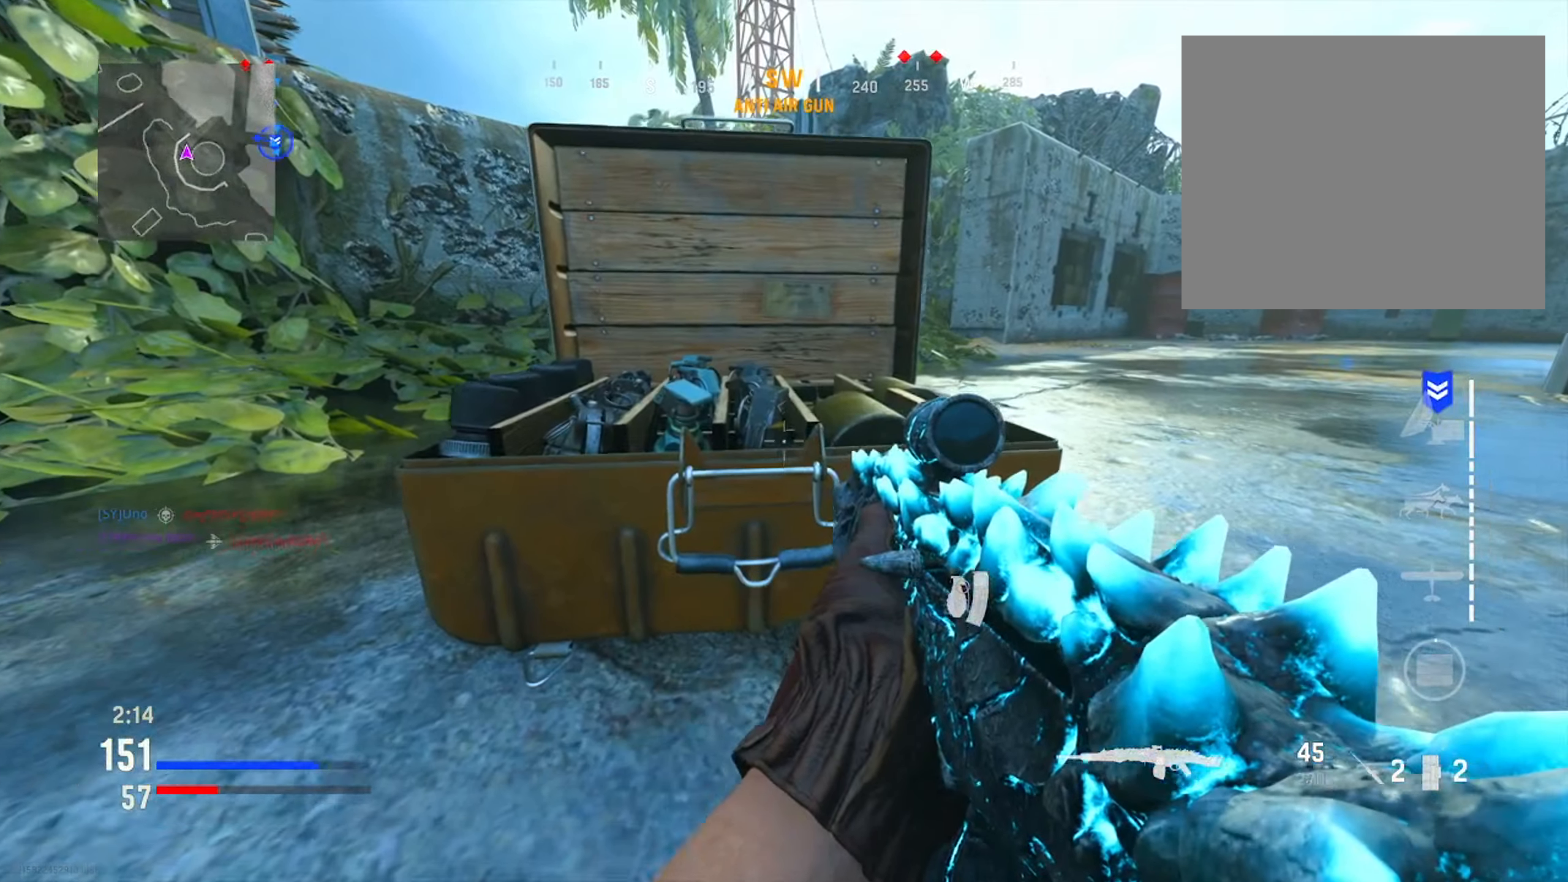
{"buttons": [], "left_stick": "up-right", "right_stick": "center", "events": [[33, "left_stick", "up-right"], [100, "R3", "up"], [134, "right_stick", "left"], [217, "right_stick", "center"], [384, "TRIANGLE", "down"], [501, "TRIANGLE", "up"]]}
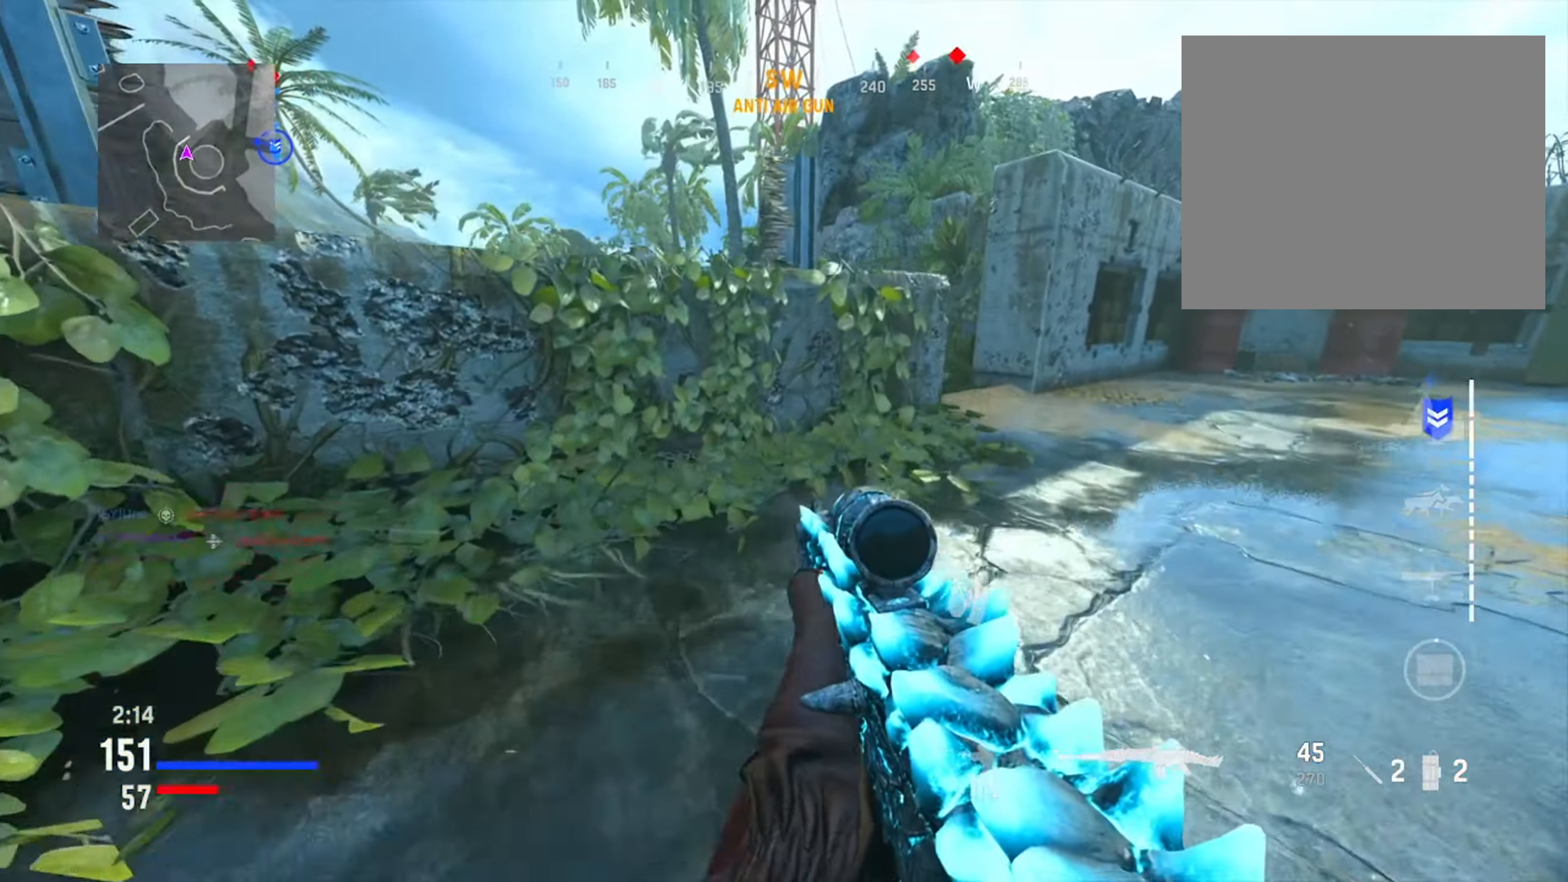
{"buttons": ["L1"], "left_stick": "left", "right_stick": "center", "events": [[66, "TRIANGLE", "down"], [183, "TRIANGLE", "up"], [267, "L1", "down"], [283, "left_stick", "left"], [317, "right_stick", "left"], [483, "right_stick", "center"]]}
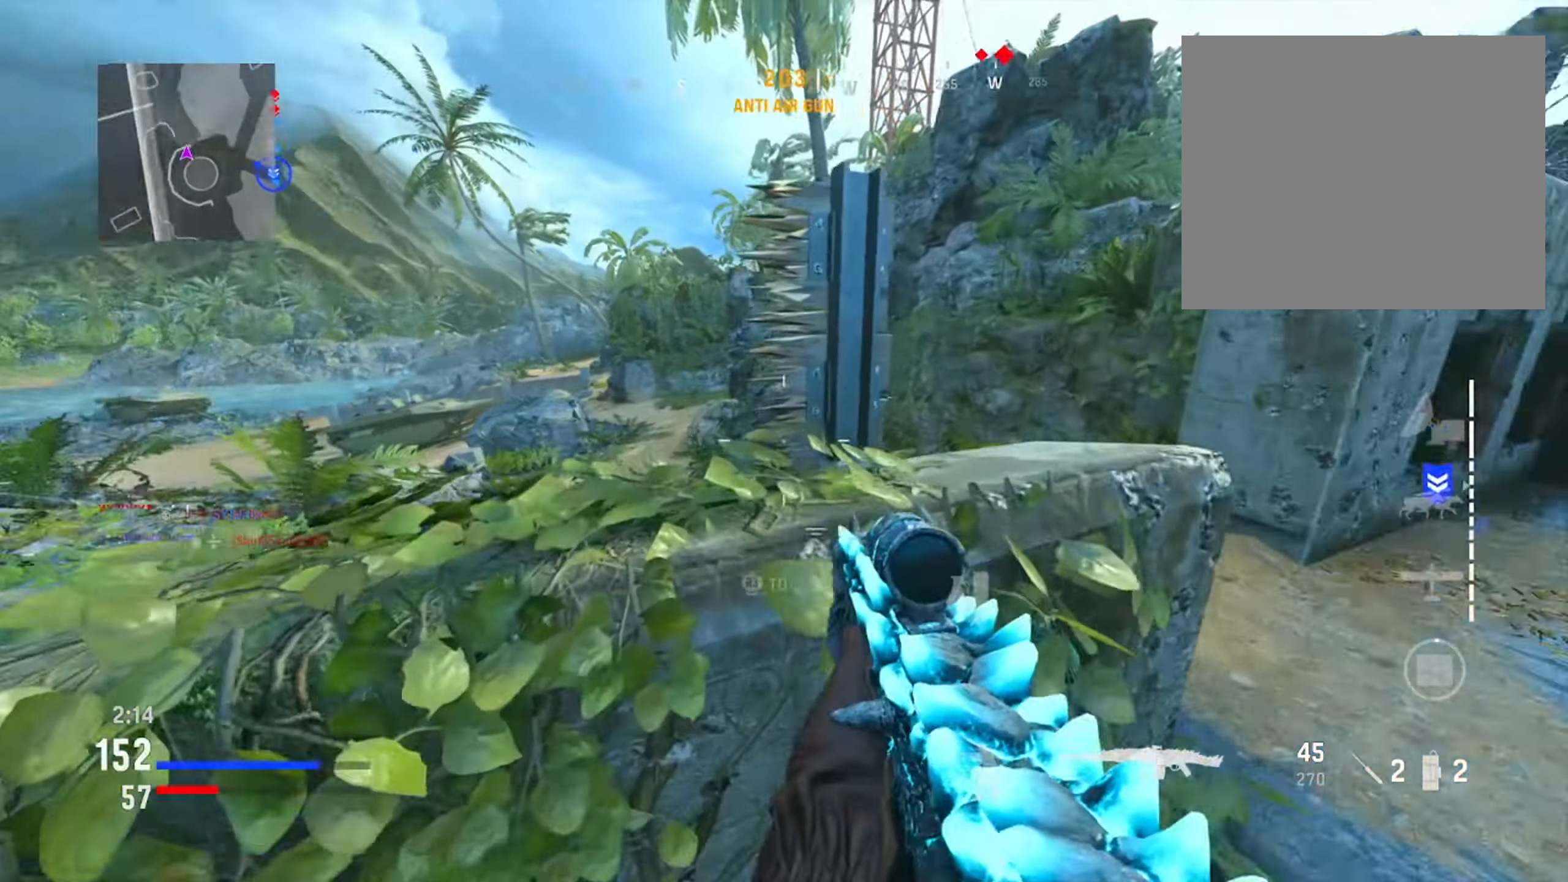
{"buttons": ["L1"], "left_stick": "right", "right_stick": "up", "events": [[250, "right_stick", "left"], [267, "left_stick", "center"], [350, "left_stick", "right"], [417, "right_stick", "up"]]}
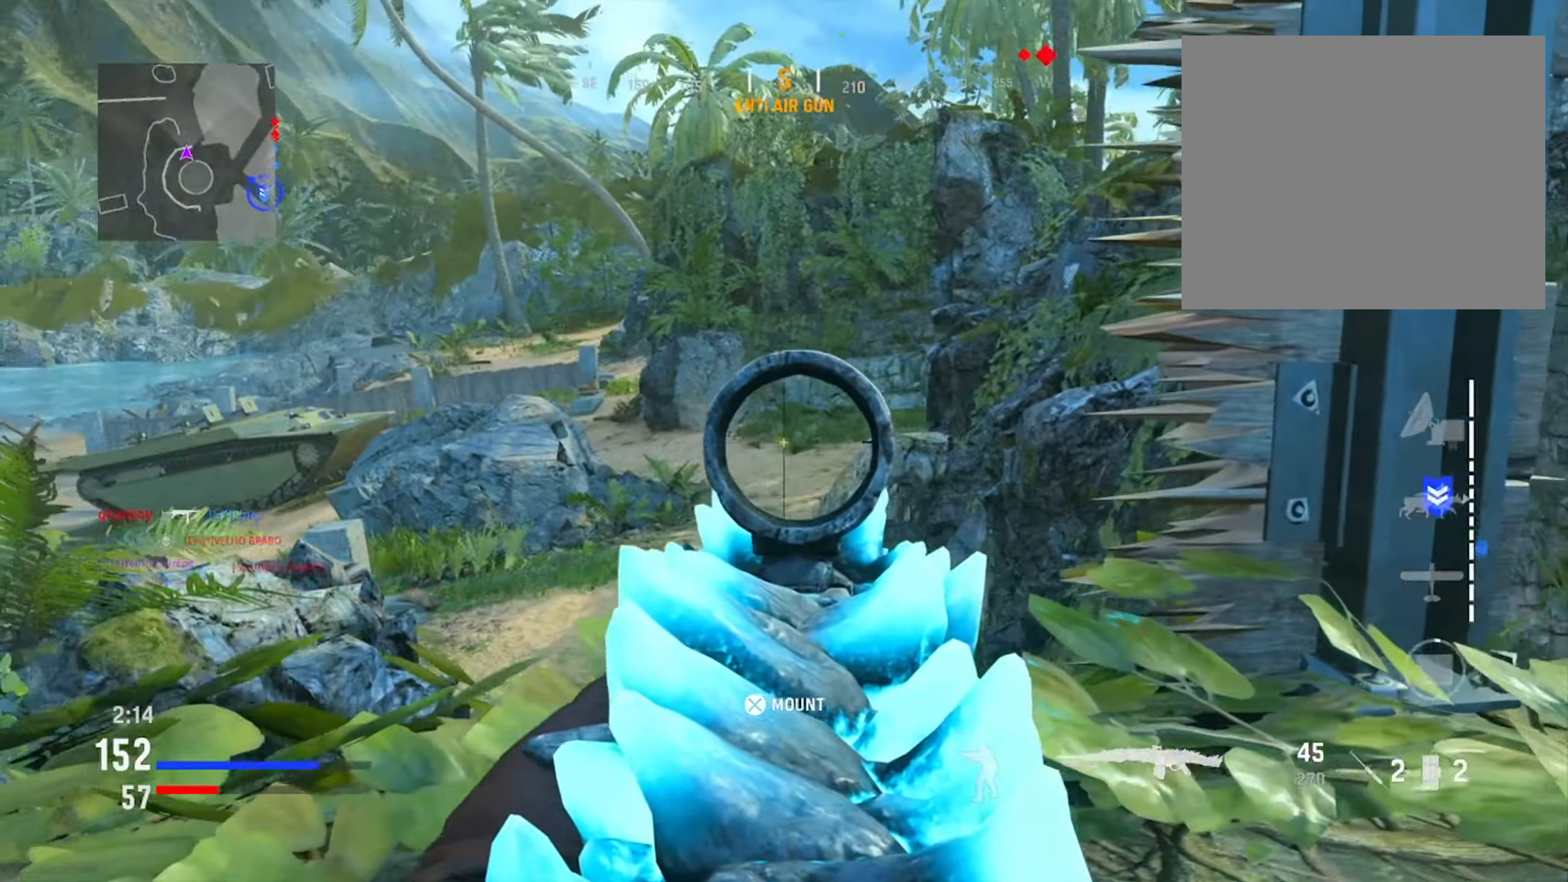
{"buttons": [], "left_stick": "up-right", "right_stick": "right", "events": [[16, "right_stick", "center"], [133, "L1", "up"], [233, "right_stick", "right"], [317, "left_stick", "up-right"], [350, "right_stick", "center"], [450, "right_stick", "right"]]}
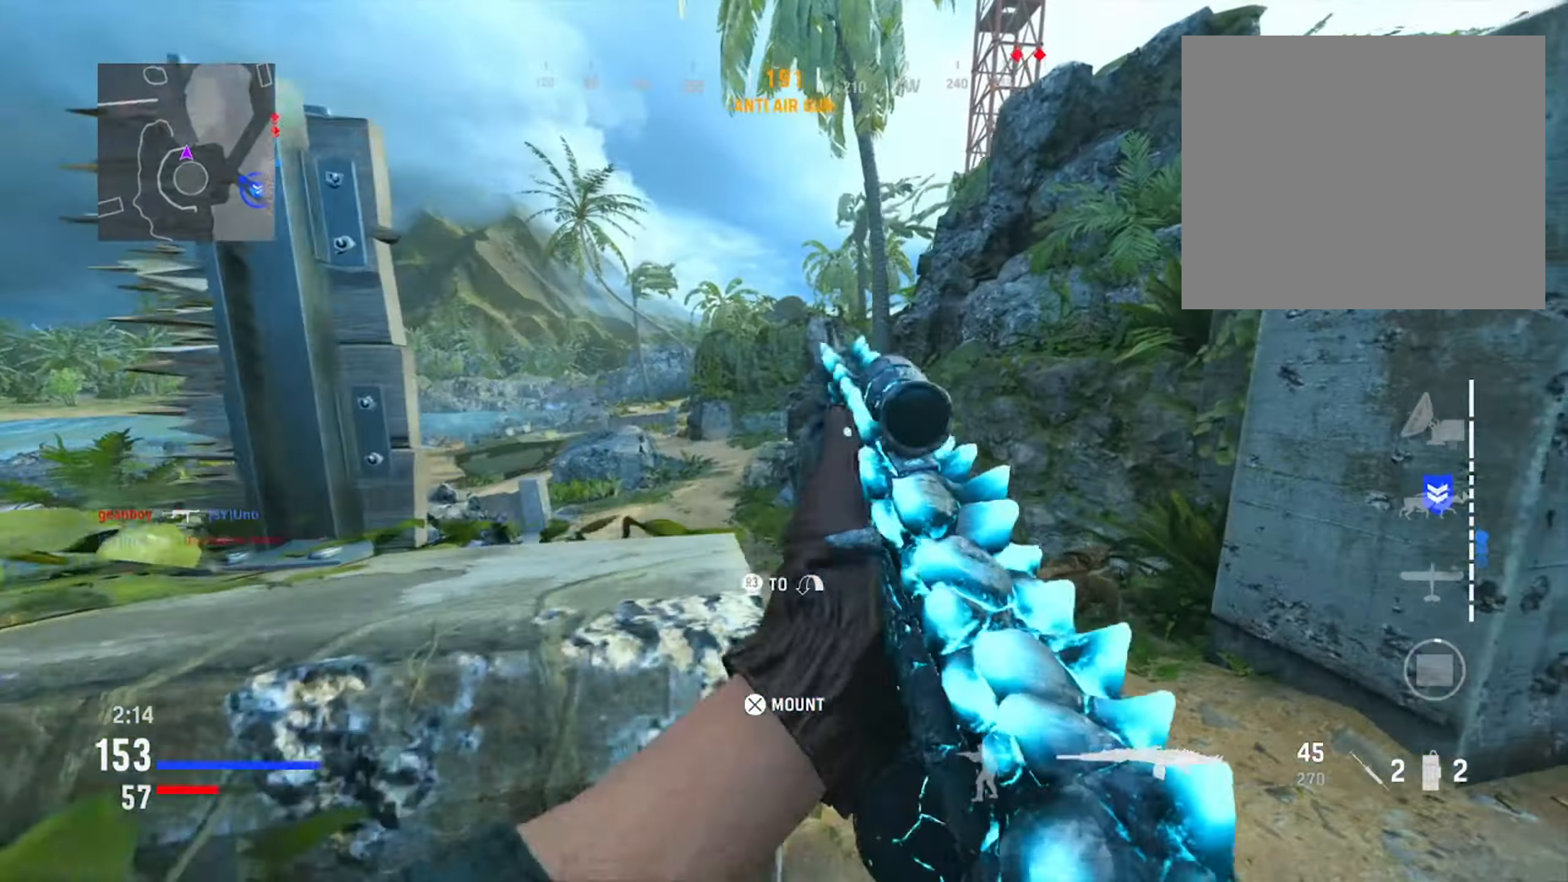
{"buttons": ["TRIANGLE"], "left_stick": "up-right", "right_stick": "center", "events": [[17, "left_stick", "right"], [267, "left_stick", "up"], [284, "right_stick", "center"], [451, "left_stick", "up-right"], [501, "TRIANGLE", "down"]]}
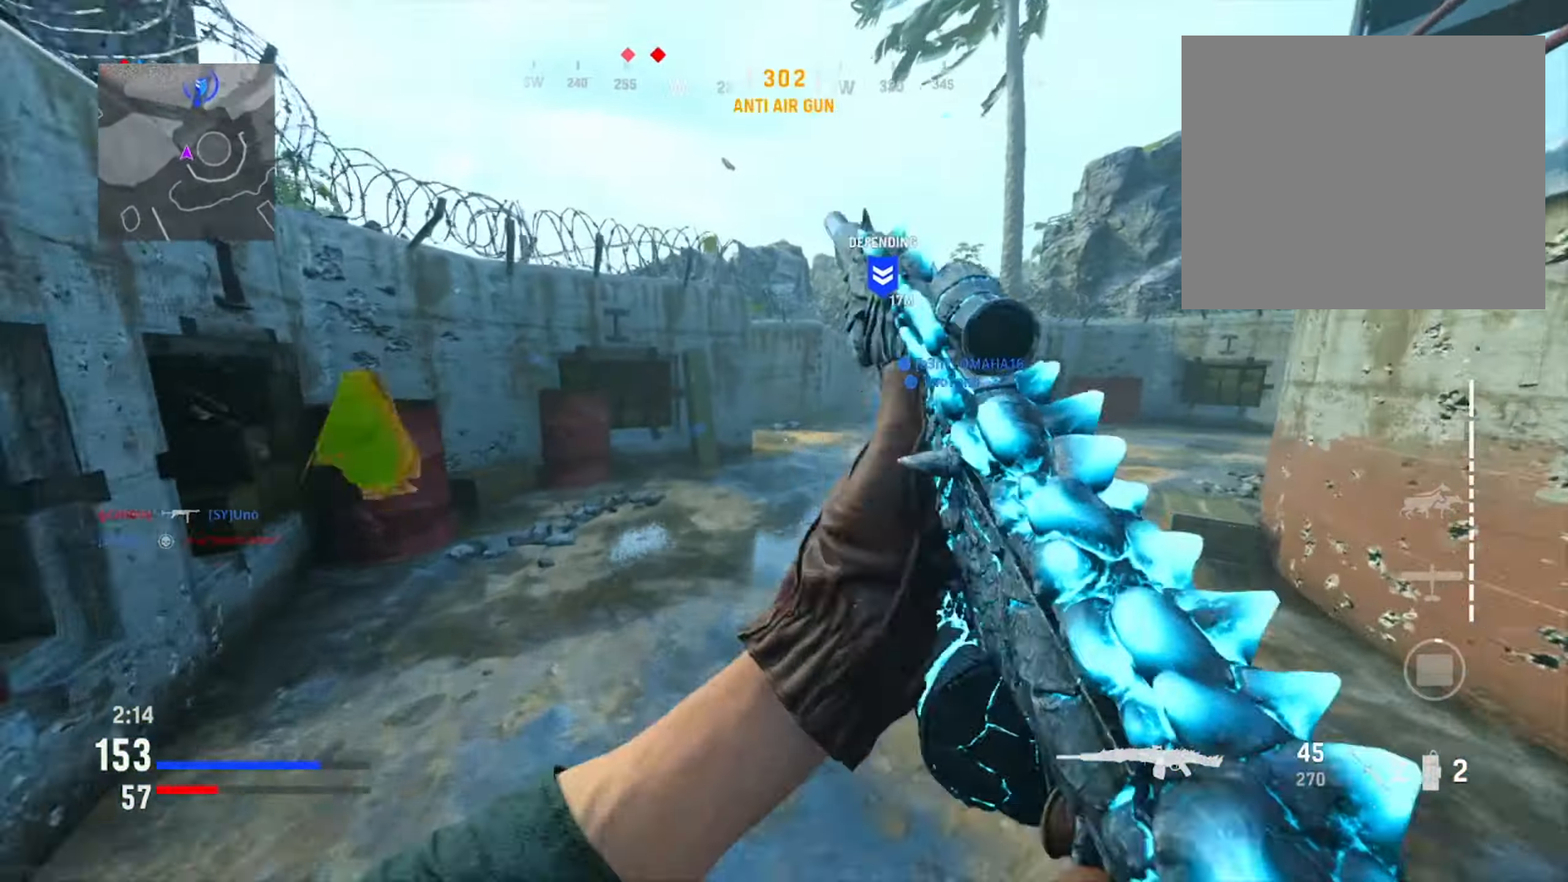
{"buttons": ["CIRCLE"], "left_stick": "up-right", "right_stick": "center", "events": [[100, "TRIANGLE", "up"], [200, "TRIANGLE", "down"], [283, "TRIANGLE", "up"], [433, "CIRCLE", "down"]]}
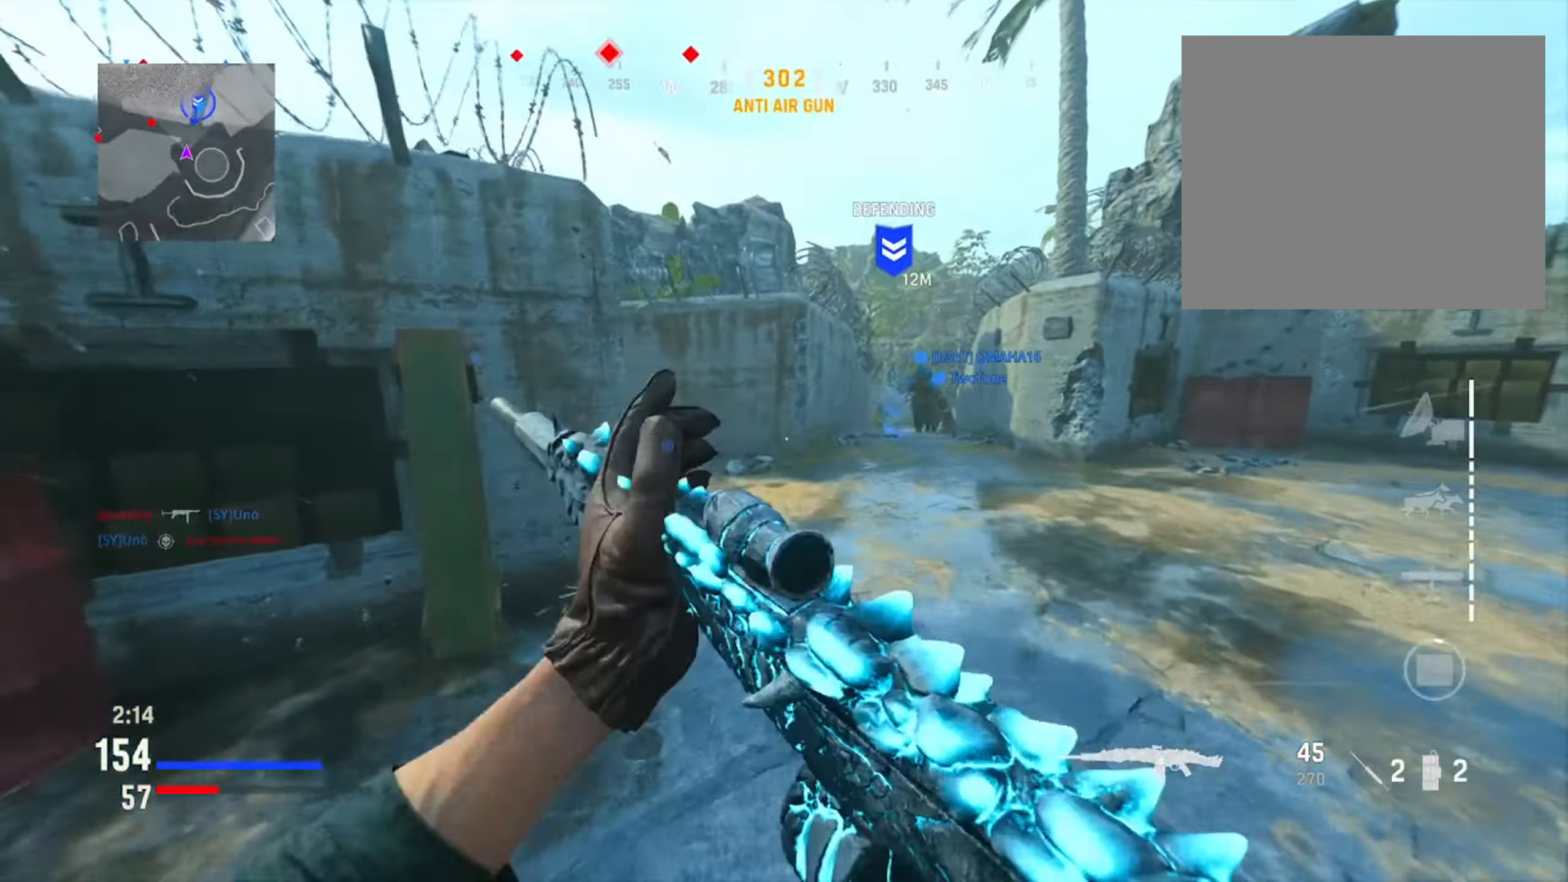
{"buttons": ["L1"], "left_stick": "left", "right_stick": "center", "events": [[84, "CIRCLE", "up"], [134, "right_stick", "left"], [150, "CIRCLE", "down"], [217, "left_stick", "left"], [300, "L1", "down"], [334, "R3", "down"], [434, "right_stick", "center"], [484, "R3", "up"], [501, "CIRCLE", "up"]]}
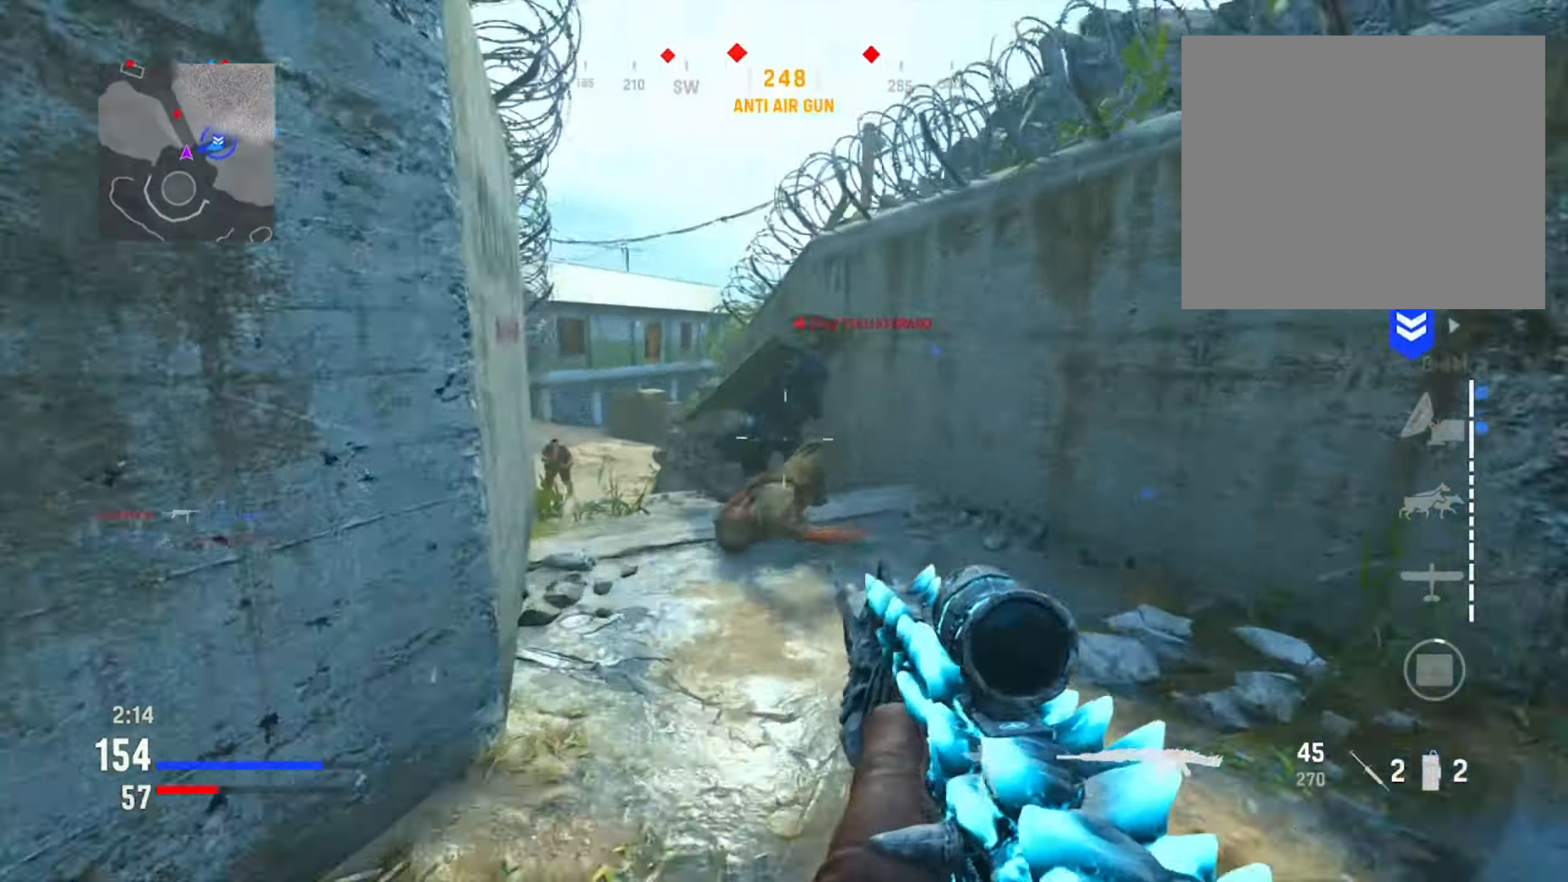
{"buttons": ["R1"], "left_stick": "down", "right_stick": "right", "events": [[16, "right_stick", "down-left"], [250, "right_stick", "right"], [267, "left_stick", "down"], [283, "L1", "up"], [300, "R1", "down"]]}
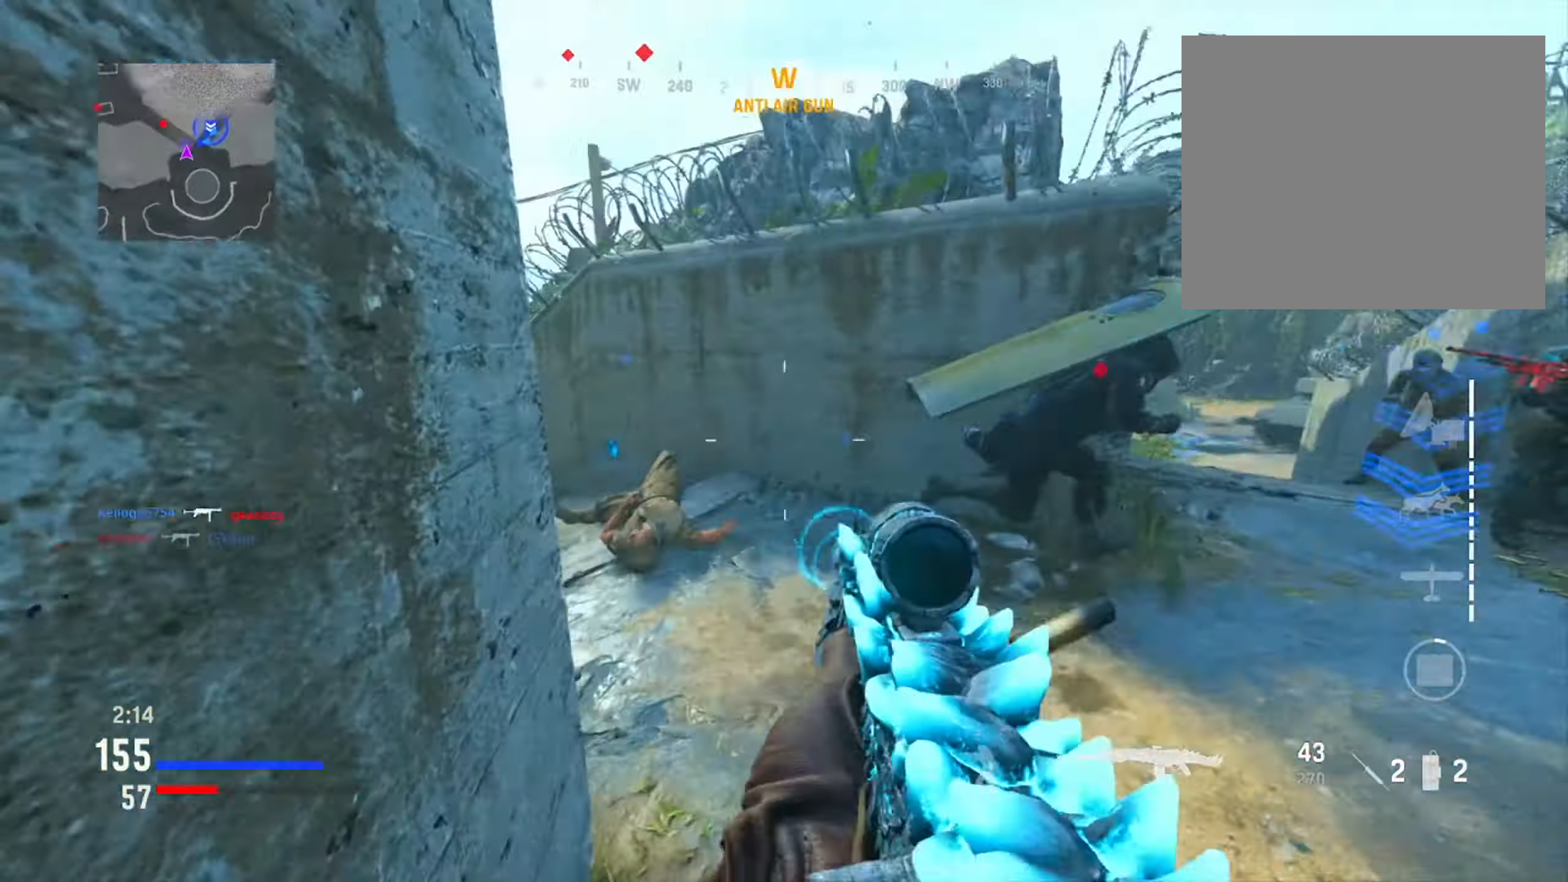
{"buttons": ["L1", "R1"], "left_stick": "down-left", "right_stick": "left", "events": [[167, "L1", "down"], [184, "right_stick", "center"], [301, "right_stick", "left"], [317, "left_stick", "down-left"]]}
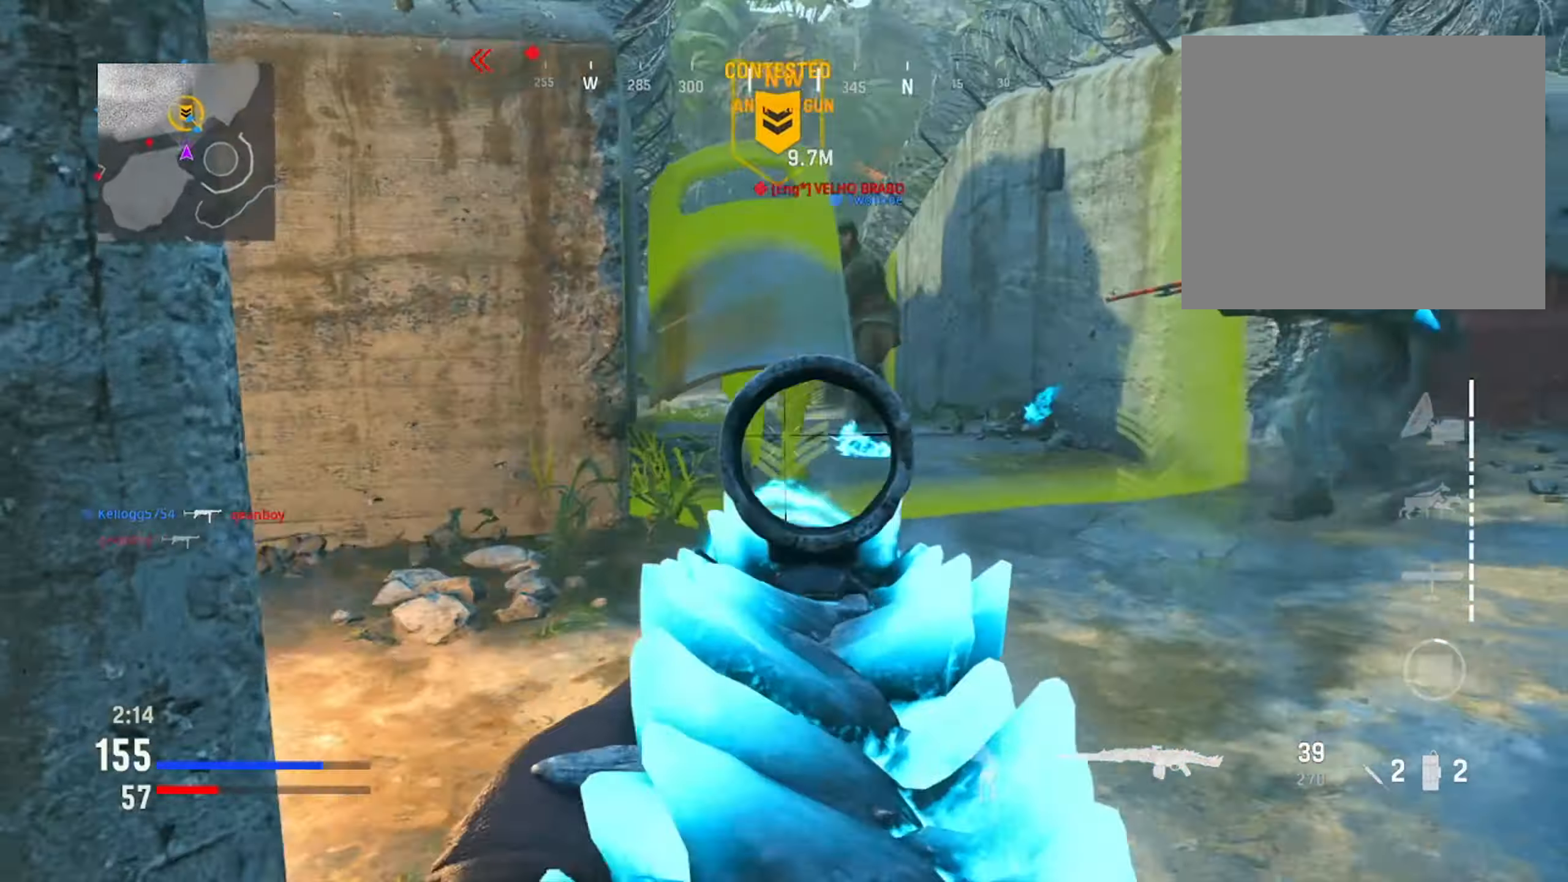
{"buttons": ["L1", "R1"], "left_stick": "down", "right_stick": "down-left", "events": [[17, "right_stick", "center"], [50, "left_stick", "down"], [67, "right_stick", "right"], [317, "right_stick", "down-right"], [501, "right_stick", "down-left"]]}
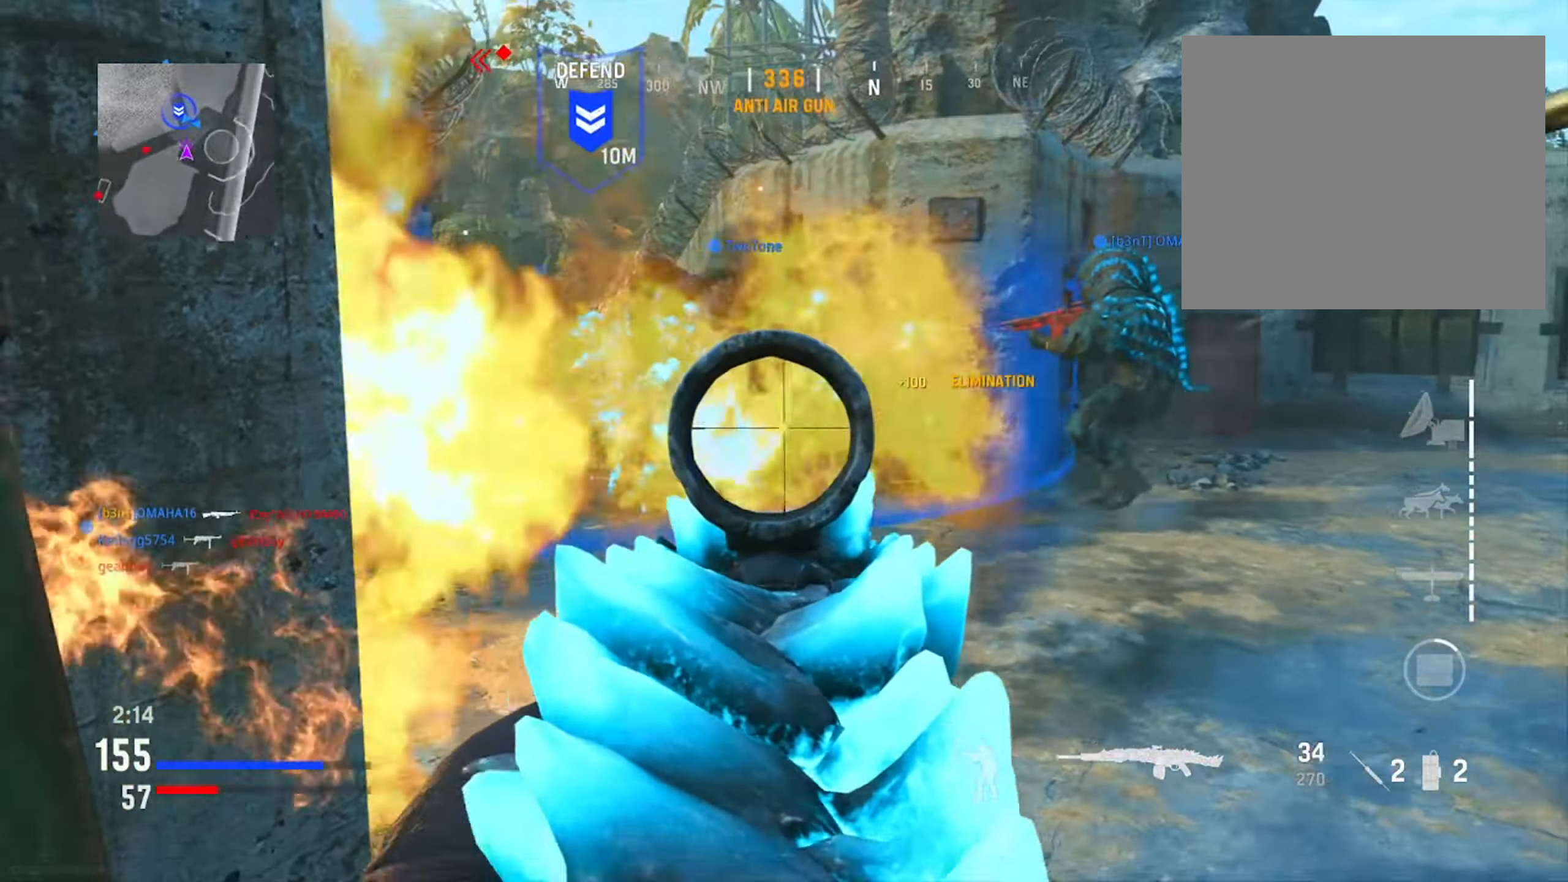
{"buttons": [], "left_stick": "right", "right_stick": "center", "events": [[183, "right_stick", "center"], [217, "R1", "up"], [233, "L1", "up"], [233, "left_stick", "down-right"], [267, "right_stick", "left"], [350, "left_stick", "right"], [433, "right_stick", "center"]]}
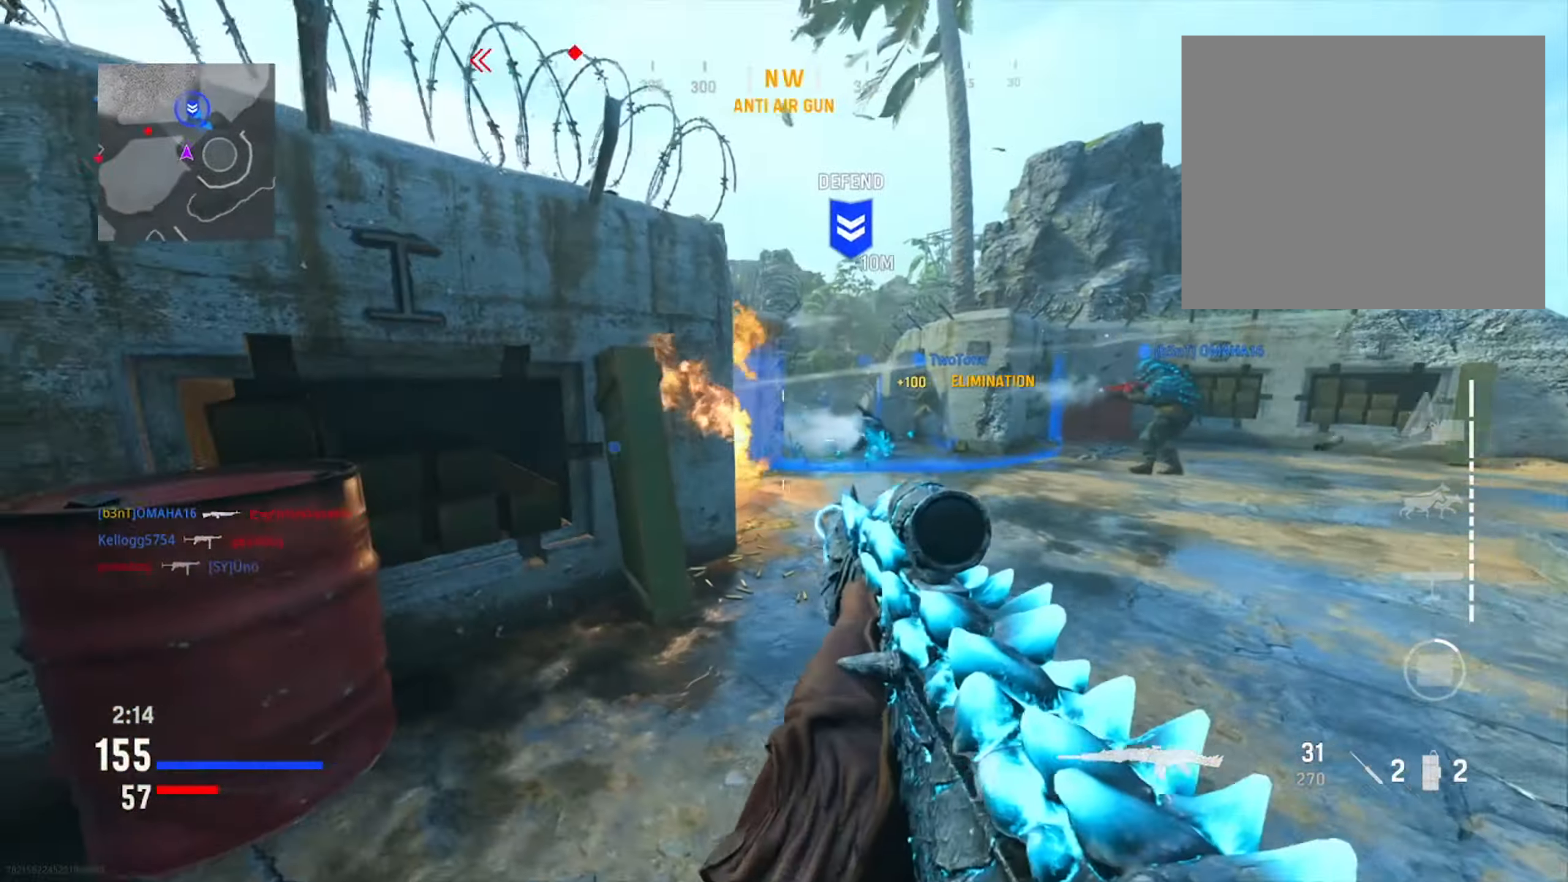
{"buttons": ["L1", "R1"], "left_stick": "down-right", "right_stick": "left", "events": [[67, "left_stick", "up-right"], [117, "right_stick", "left"], [167, "R3", "down"], [217, "left_stick", "right"], [301, "R3", "up"], [334, "left_stick", "down-right"], [367, "L1", "down"], [484, "R1", "down"]]}
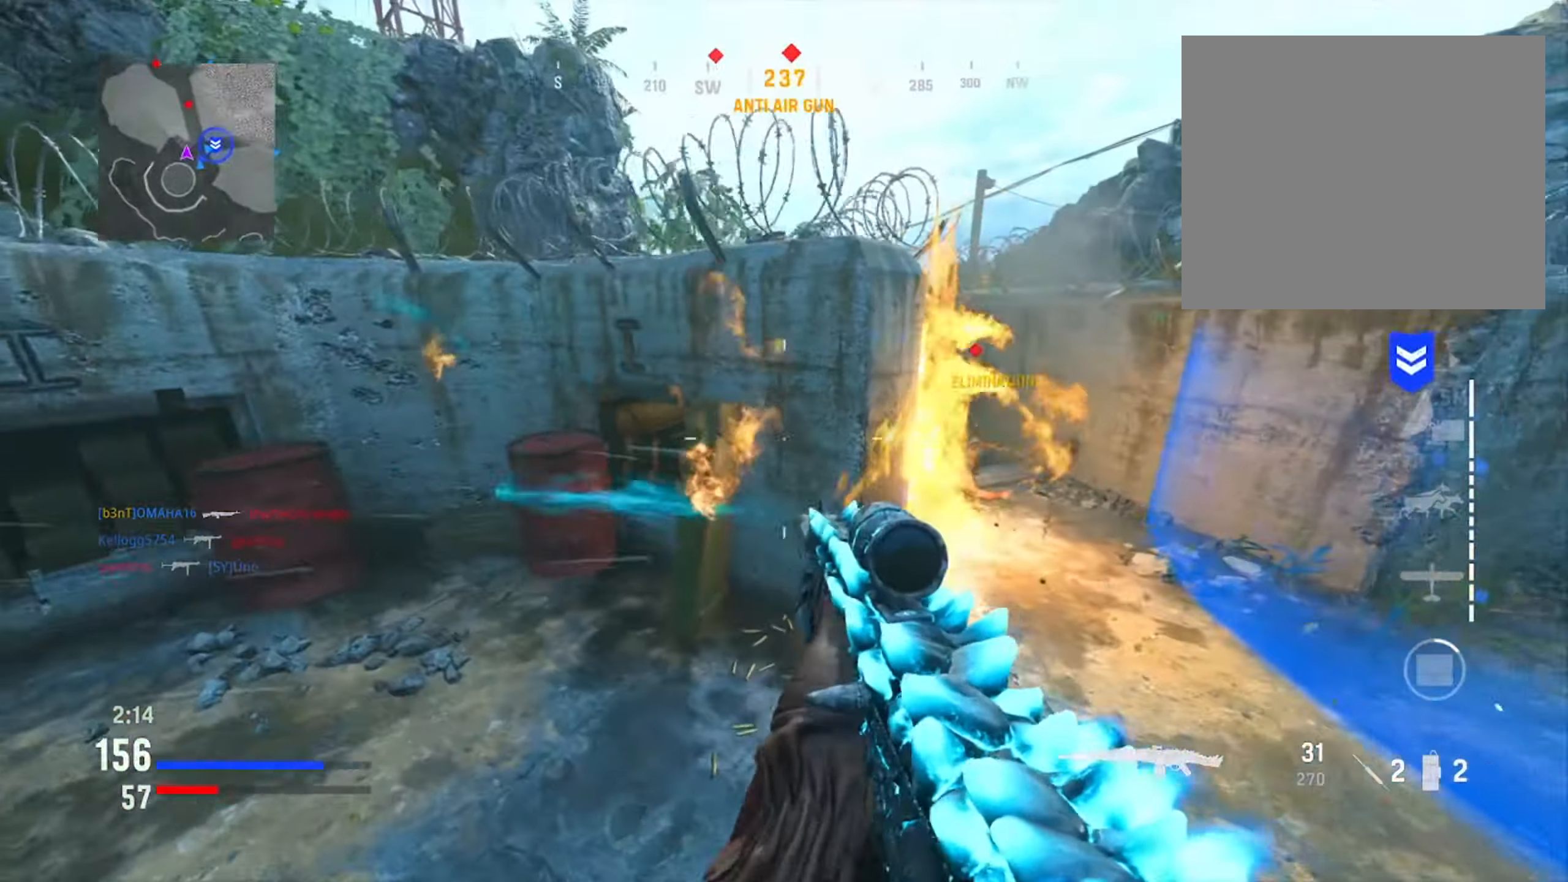
{"buttons": ["L1", "R1"], "left_stick": "down-left", "right_stick": "left", "events": [[33, "right_stick", "up"], [183, "right_stick", "up-right"], [317, "left_stick", "down-left"], [450, "right_stick", "left"]]}
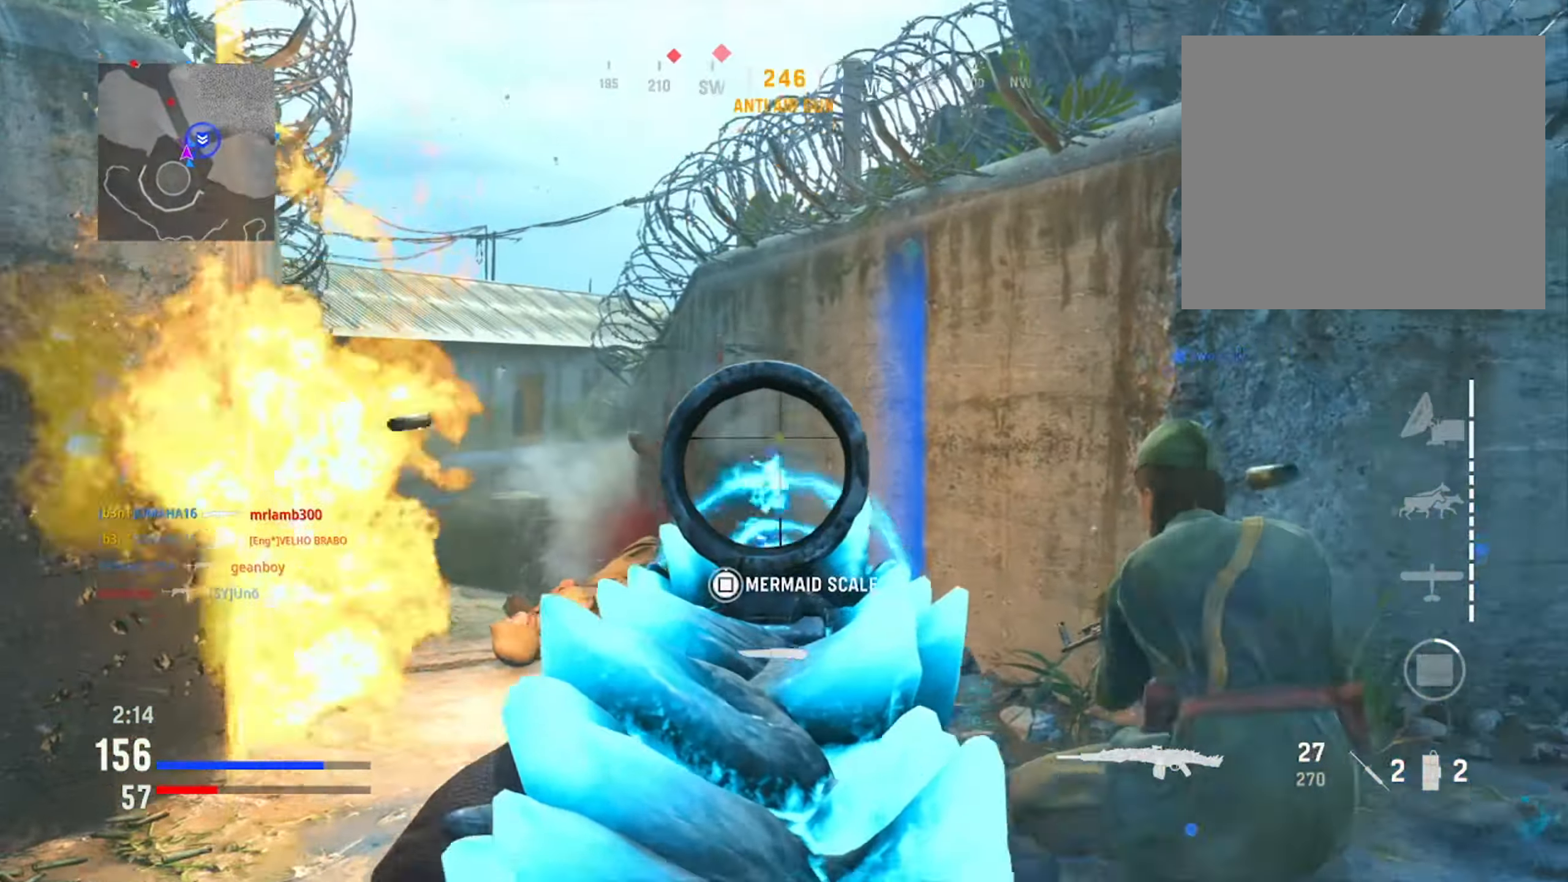
{"buttons": ["L1", "R1"], "left_stick": "right", "right_stick": "up-left", "events": [[100, "right_stick", "down"], [200, "R1", "up"], [284, "right_stick", "left"], [351, "left_stick", "right"], [351, "right_stick", "up-left"], [467, "R1", "down"]]}
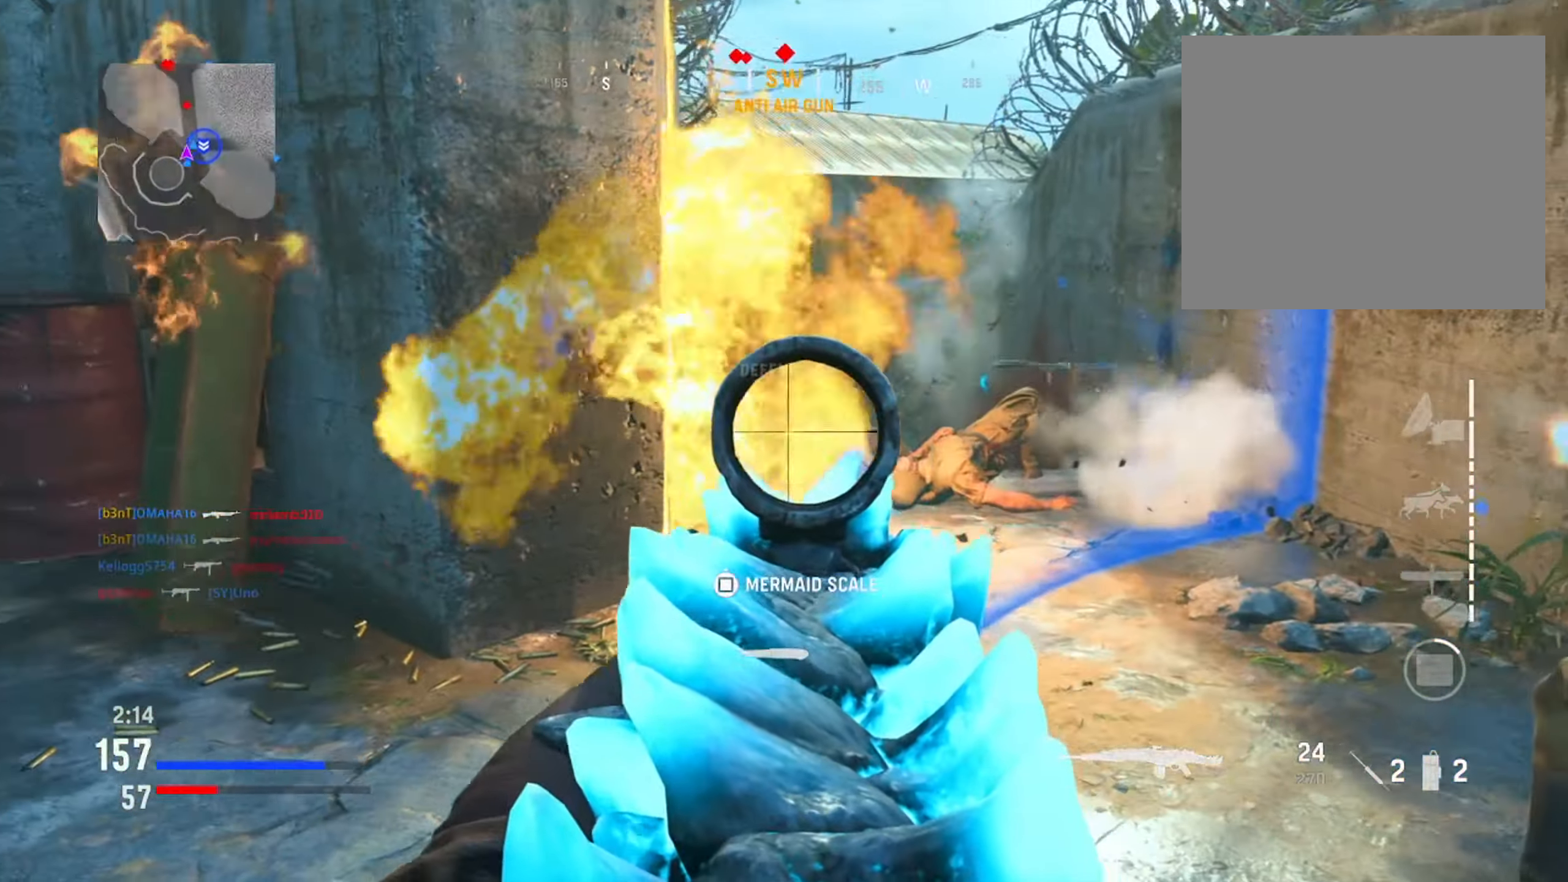
{"buttons": ["L1", "R1"], "left_stick": "left", "right_stick": "left", "events": [[150, "right_stick", "down-left"], [300, "right_stick", "center"], [317, "left_stick", "down-right"], [383, "right_stick", "left"], [433, "left_stick", "left"]]}
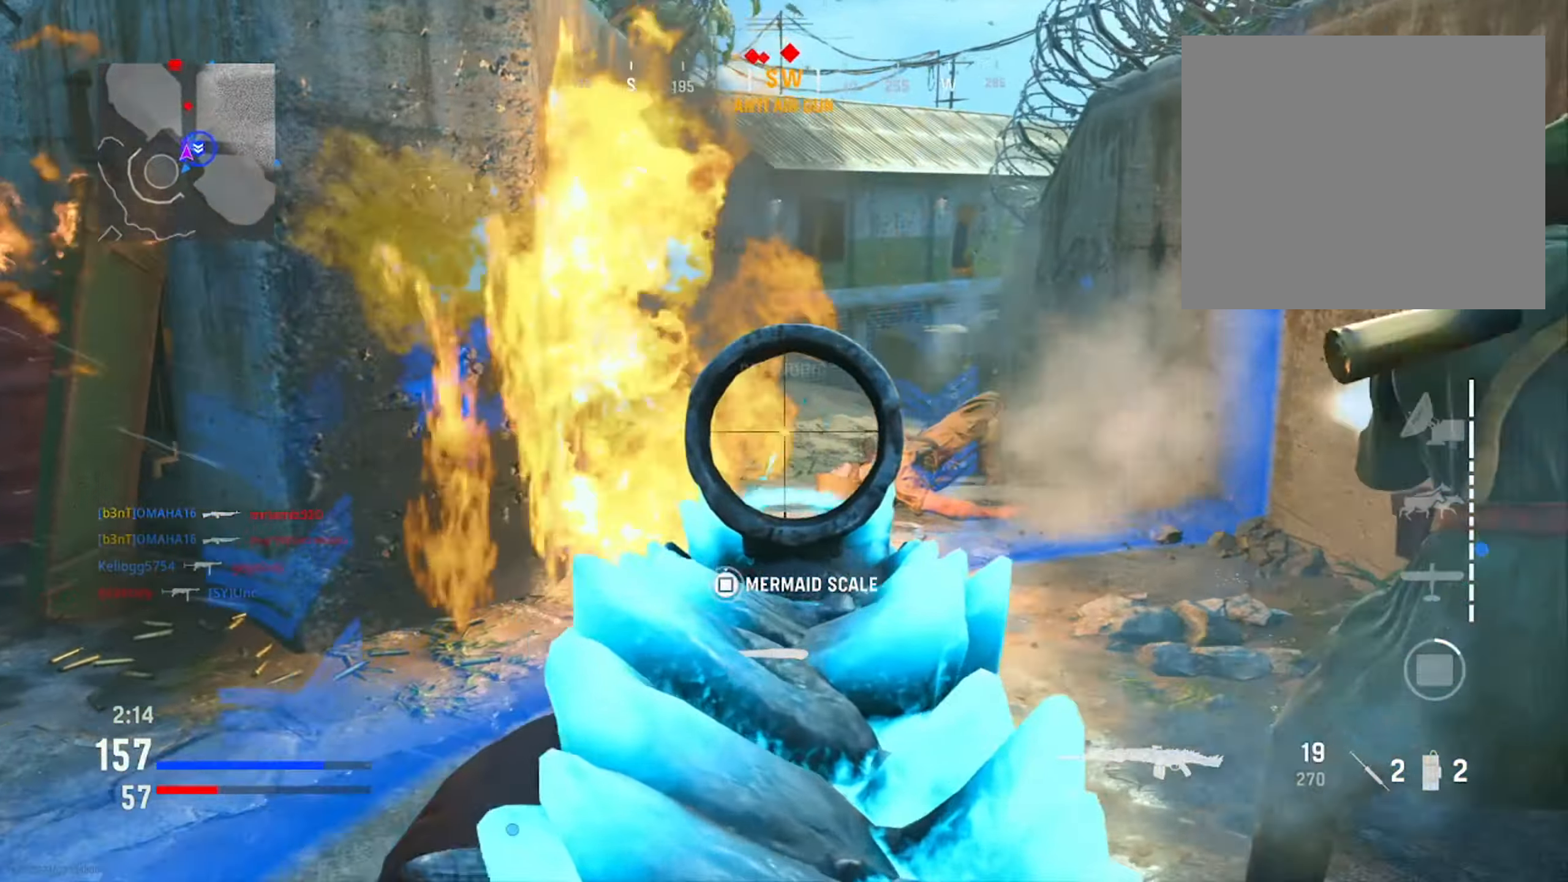
{"buttons": [], "left_stick": "left", "right_stick": "down-left", "events": [[67, "right_stick", "center"], [117, "right_stick", "up-left"], [217, "R1", "up"], [250, "right_stick", "center"], [317, "L1", "up"], [334, "SQUARE", "down"], [417, "SQUARE", "up"], [467, "right_stick", "down-left"]]}
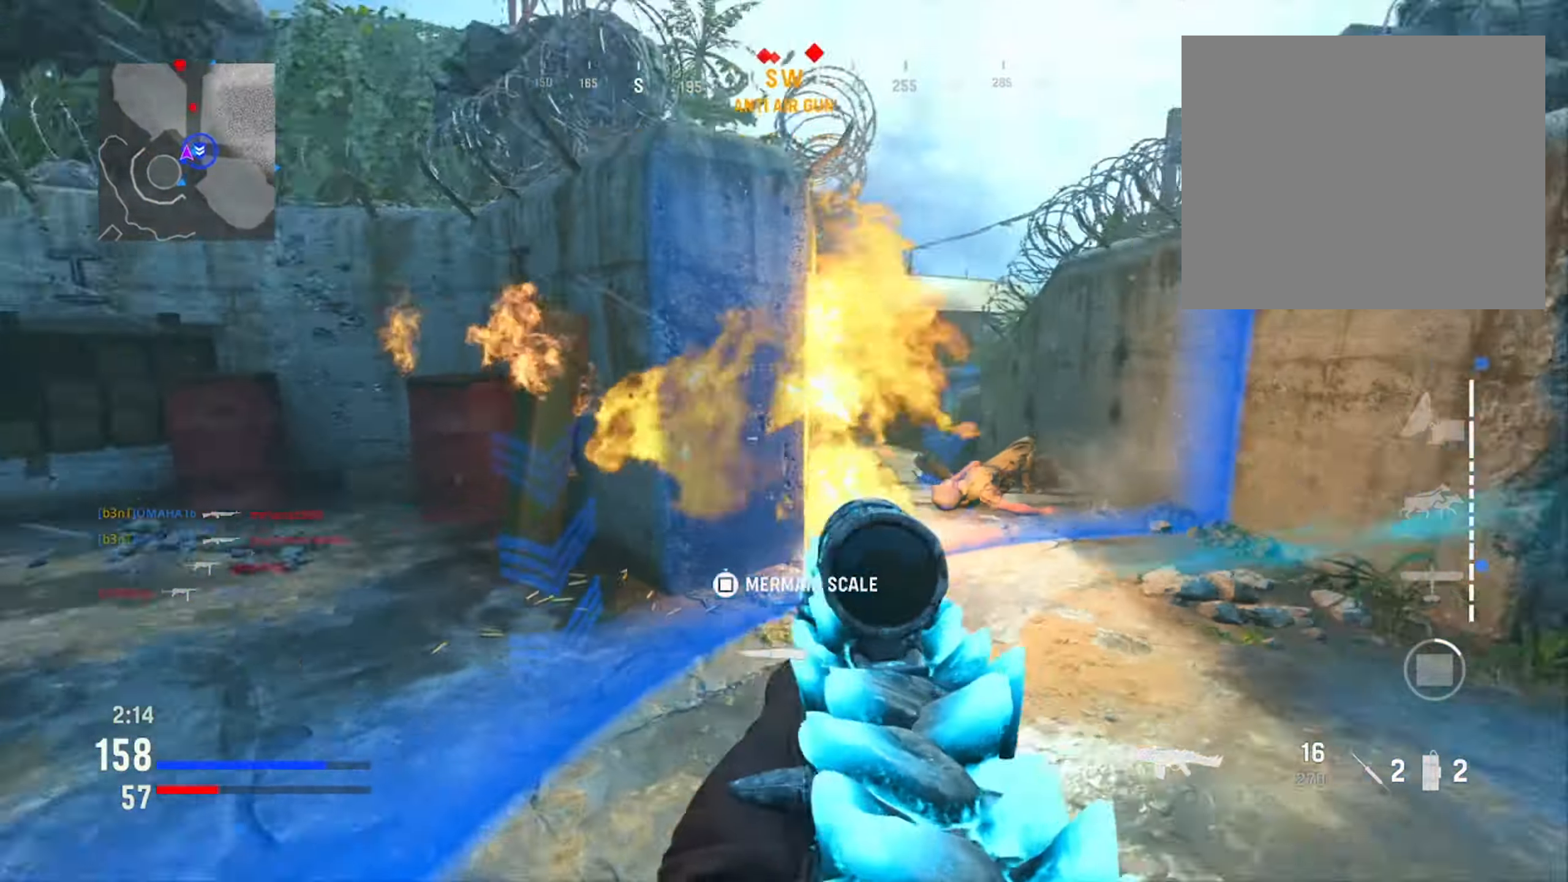
{"buttons": [], "left_stick": "up-left", "right_stick": "right", "events": [[66, "right_stick", "left"], [150, "left_stick", "up-left"], [250, "right_stick", "center"], [484, "right_stick", "right"]]}
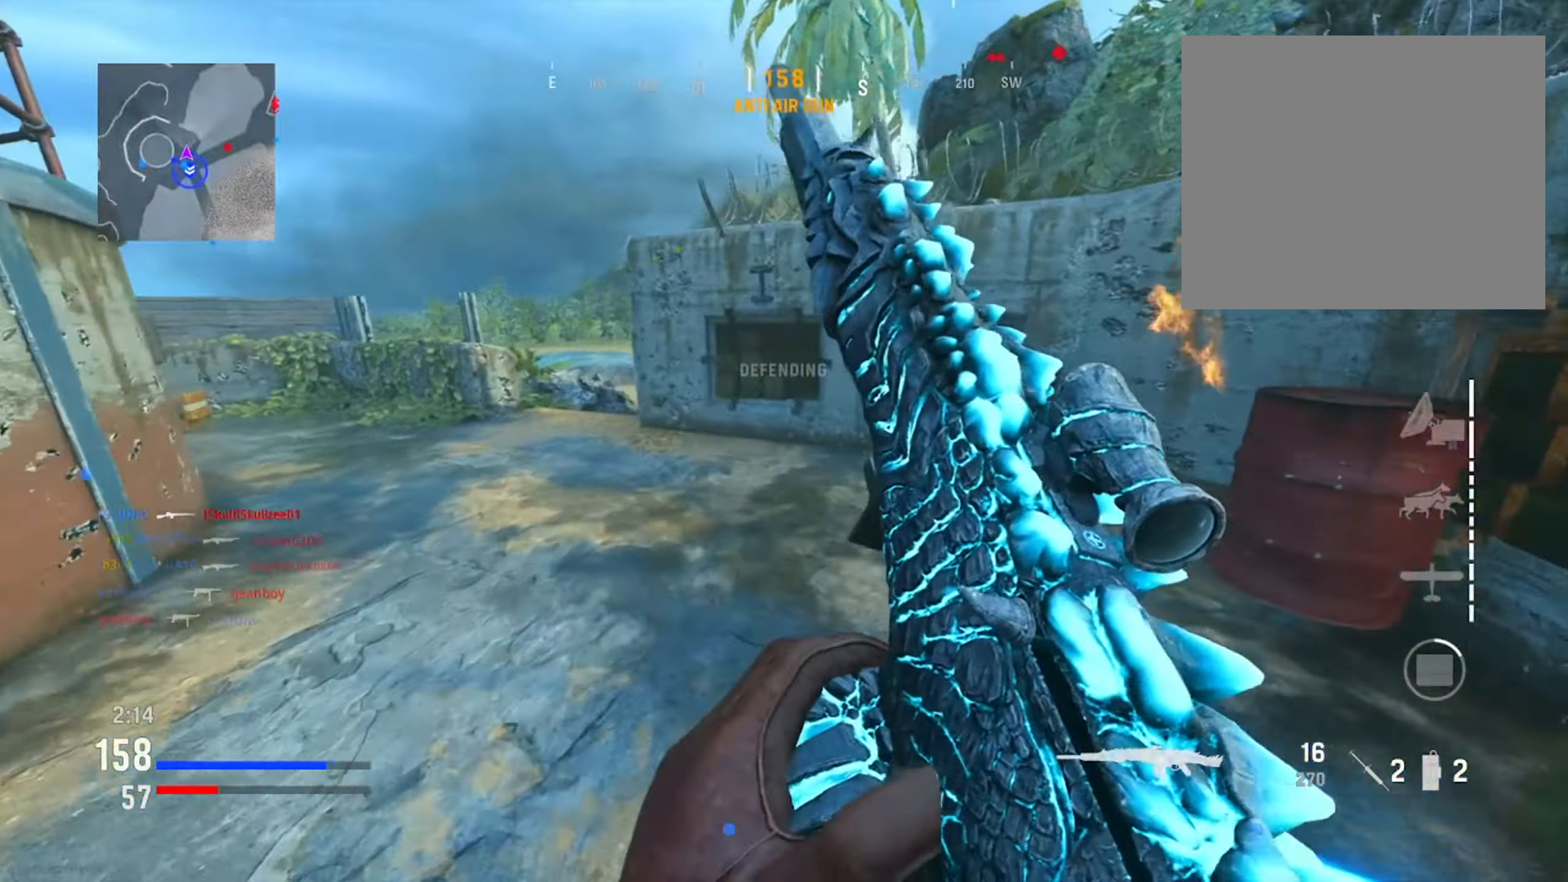
{"buttons": [], "left_stick": "down-left", "right_stick": "right", "events": [[84, "left_stick", "left"], [167, "right_stick", "left"], [284, "right_stick", "right"], [401, "left_stick", "down-left"]]}
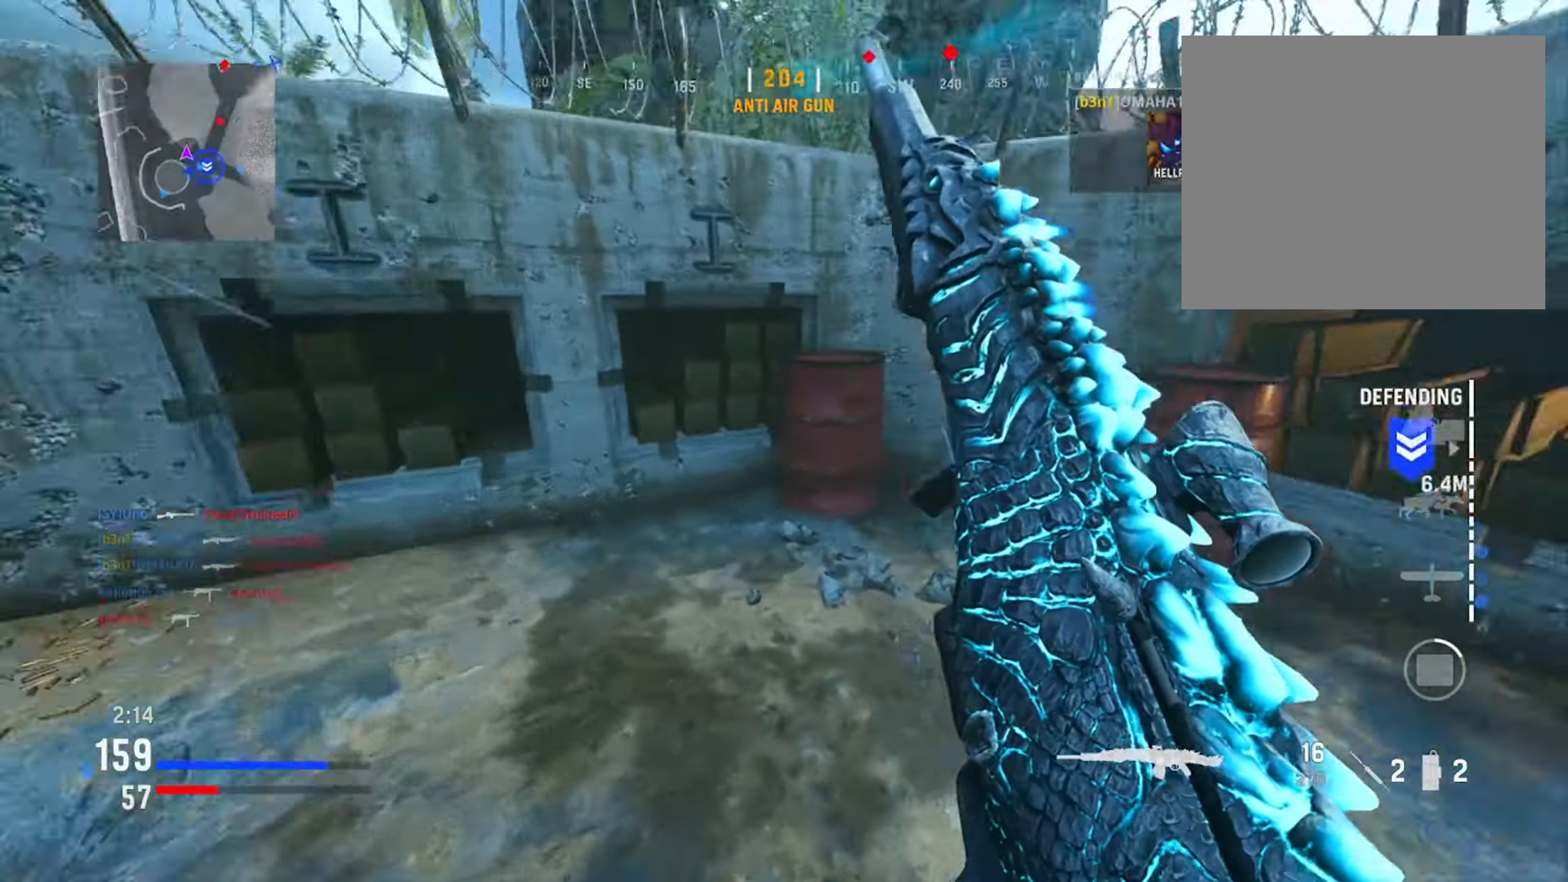
{"buttons": [], "left_stick": "center", "right_stick": "right", "events": [[83, "right_stick", "center"], [317, "right_stick", "right"], [350, "left_stick", "center"]]}
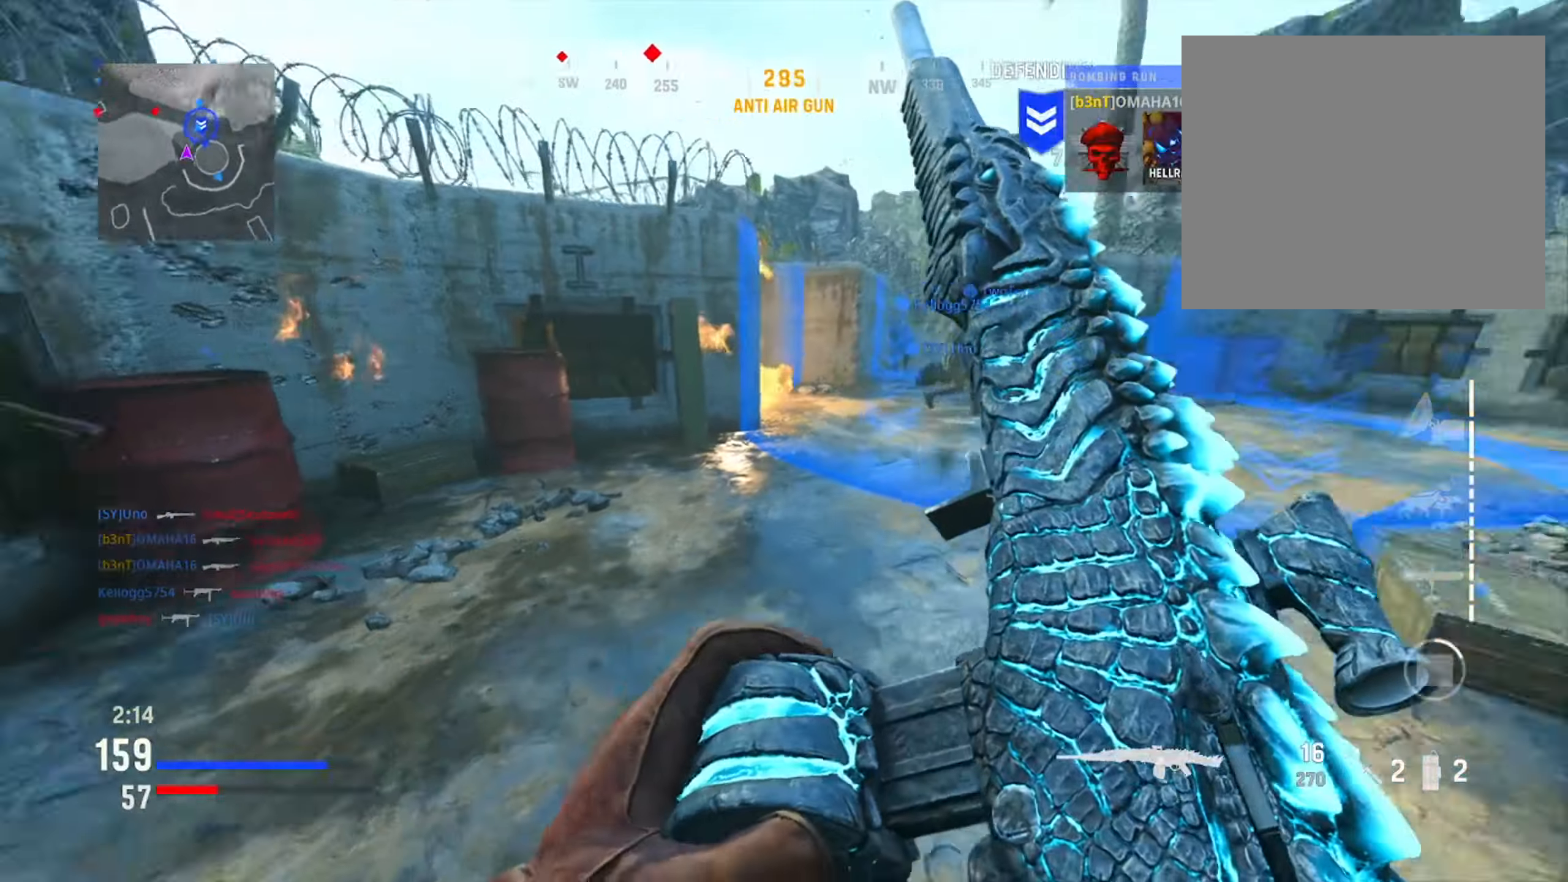
{"buttons": [], "left_stick": "up", "right_stick": "left", "events": [[17, "right_stick", "center"], [67, "left_stick", "left"], [217, "right_stick", "right"], [234, "left_stick", "down-left"], [368, "left_stick", "down-right"], [434, "right_stick", "left"], [451, "left_stick", "up"]]}